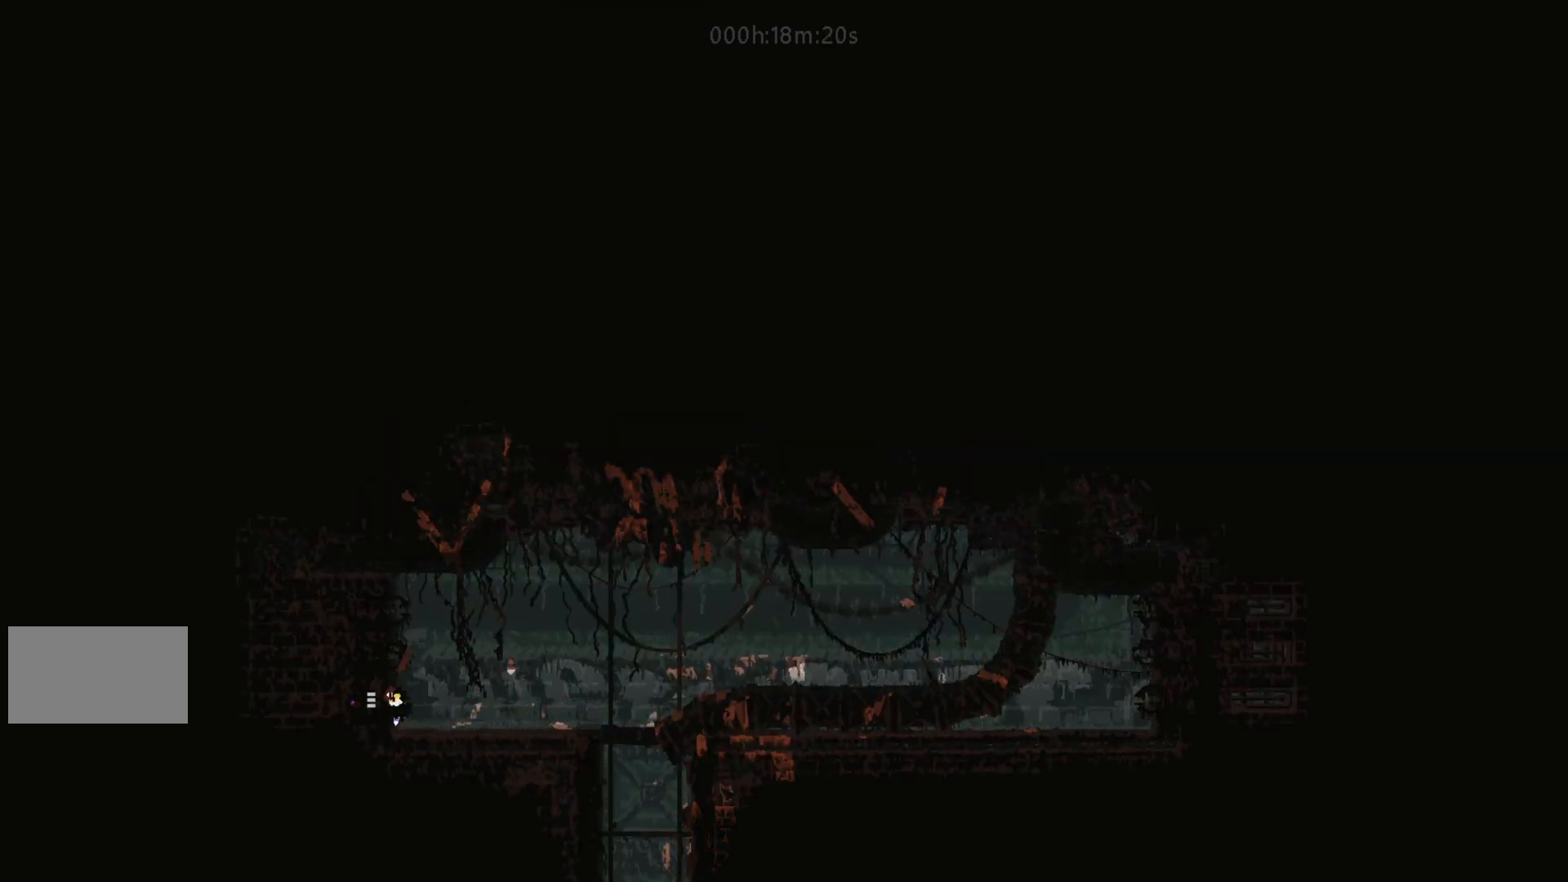
Gameplay with keyboard and mouse; each line is a JSON object with the keys held at the frame after it. "events" lists presses ("down") and releases ("up") of "down", "g", "j", "left", "right", "t" and "up" between this image and that frame as [ms after this image, input, new state], when the widget could be followed in between. No other keys are recorded. Mouse buttons are not recorded. Not read: mouse_move.
{"keys": ["left"], "events": []}
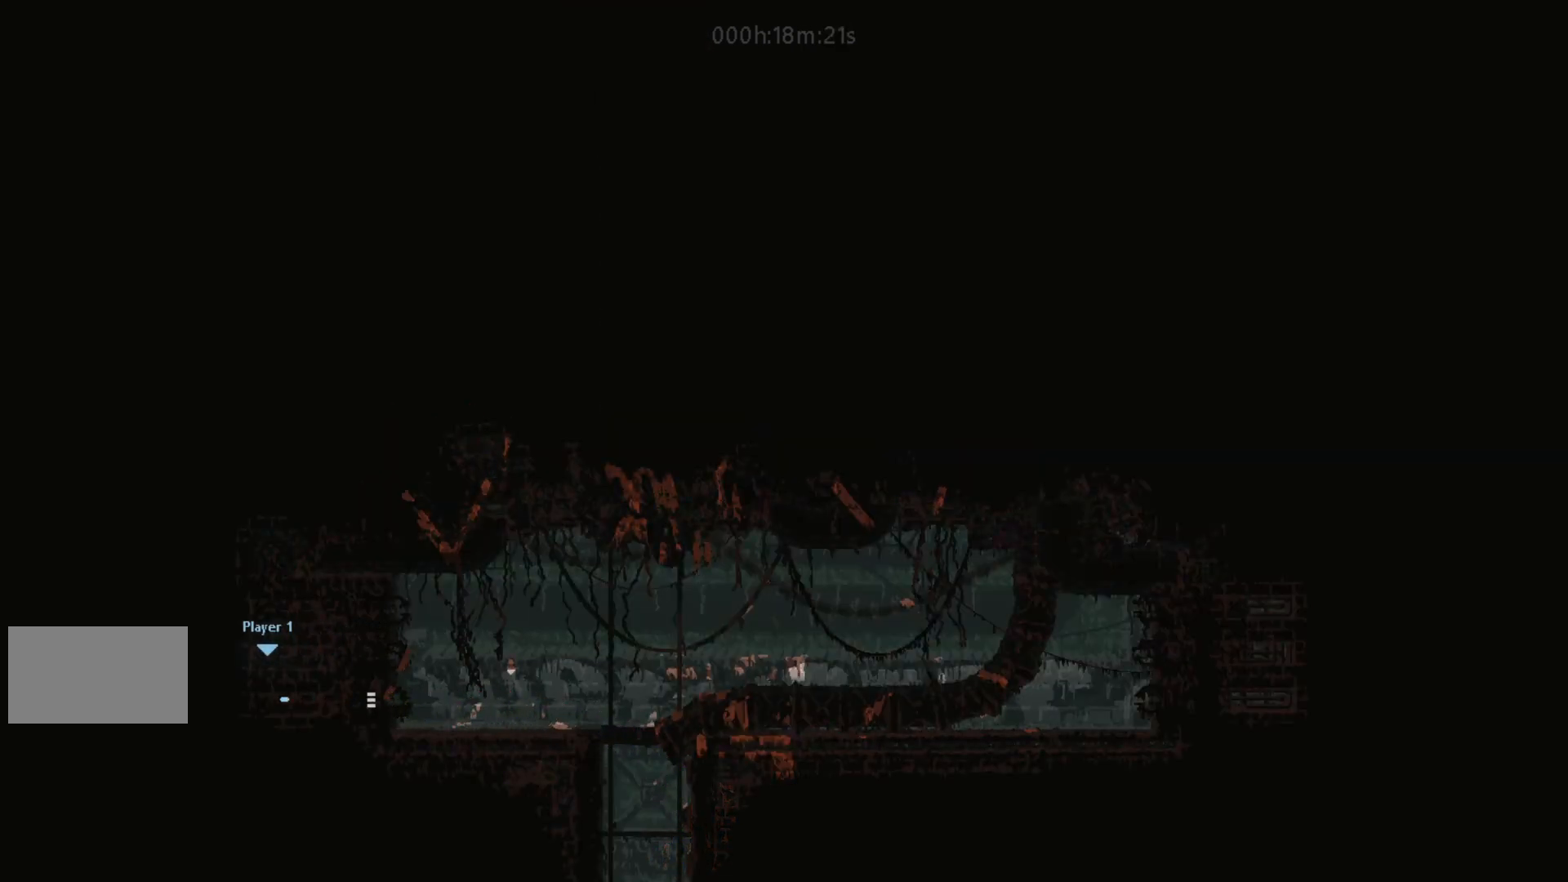
{"keys": ["j", "left"], "events": [[467, "j", "down"]]}
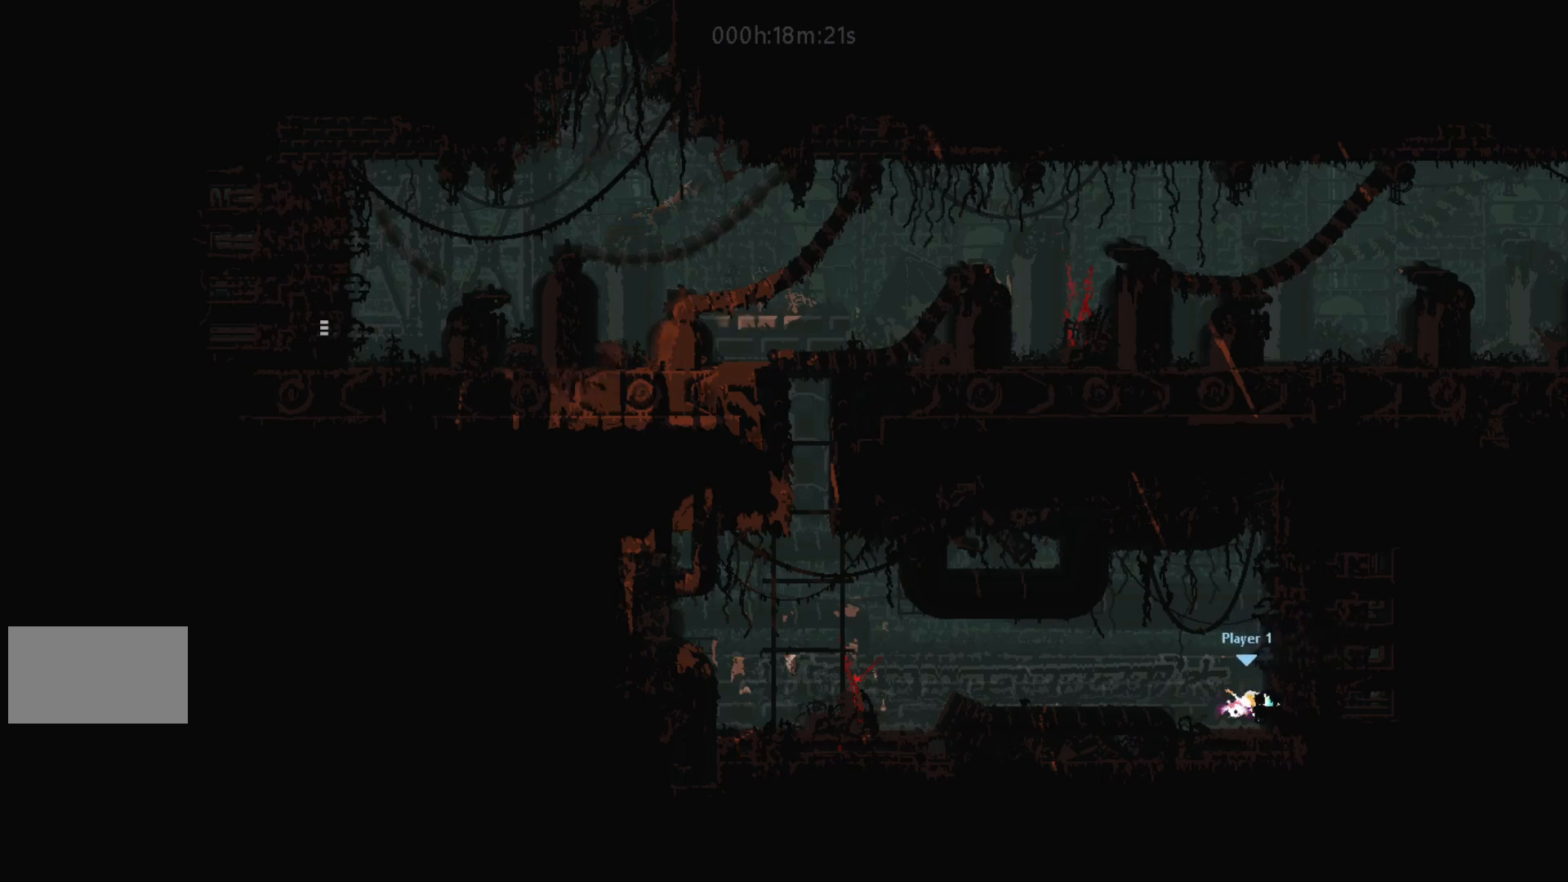
{"keys": ["left"], "events": [[33, "up", "down"], [67, "left", "up"], [117, "j", "up"], [167, "left", "down"], [167, "up", "up"]]}
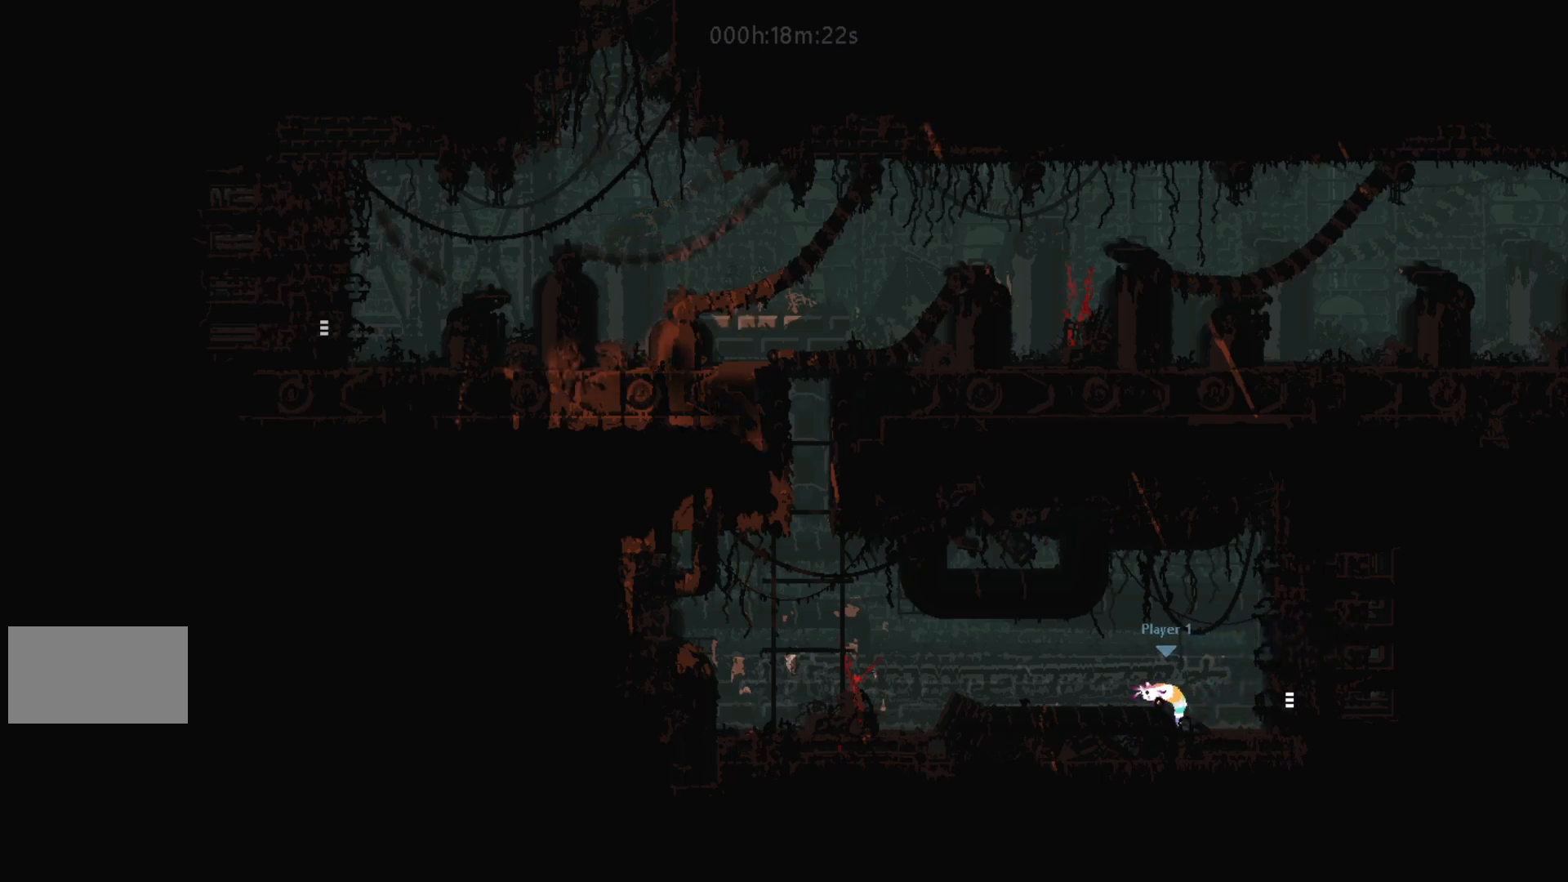
{"keys": ["g", "left"], "events": [[500, "g", "down"]]}
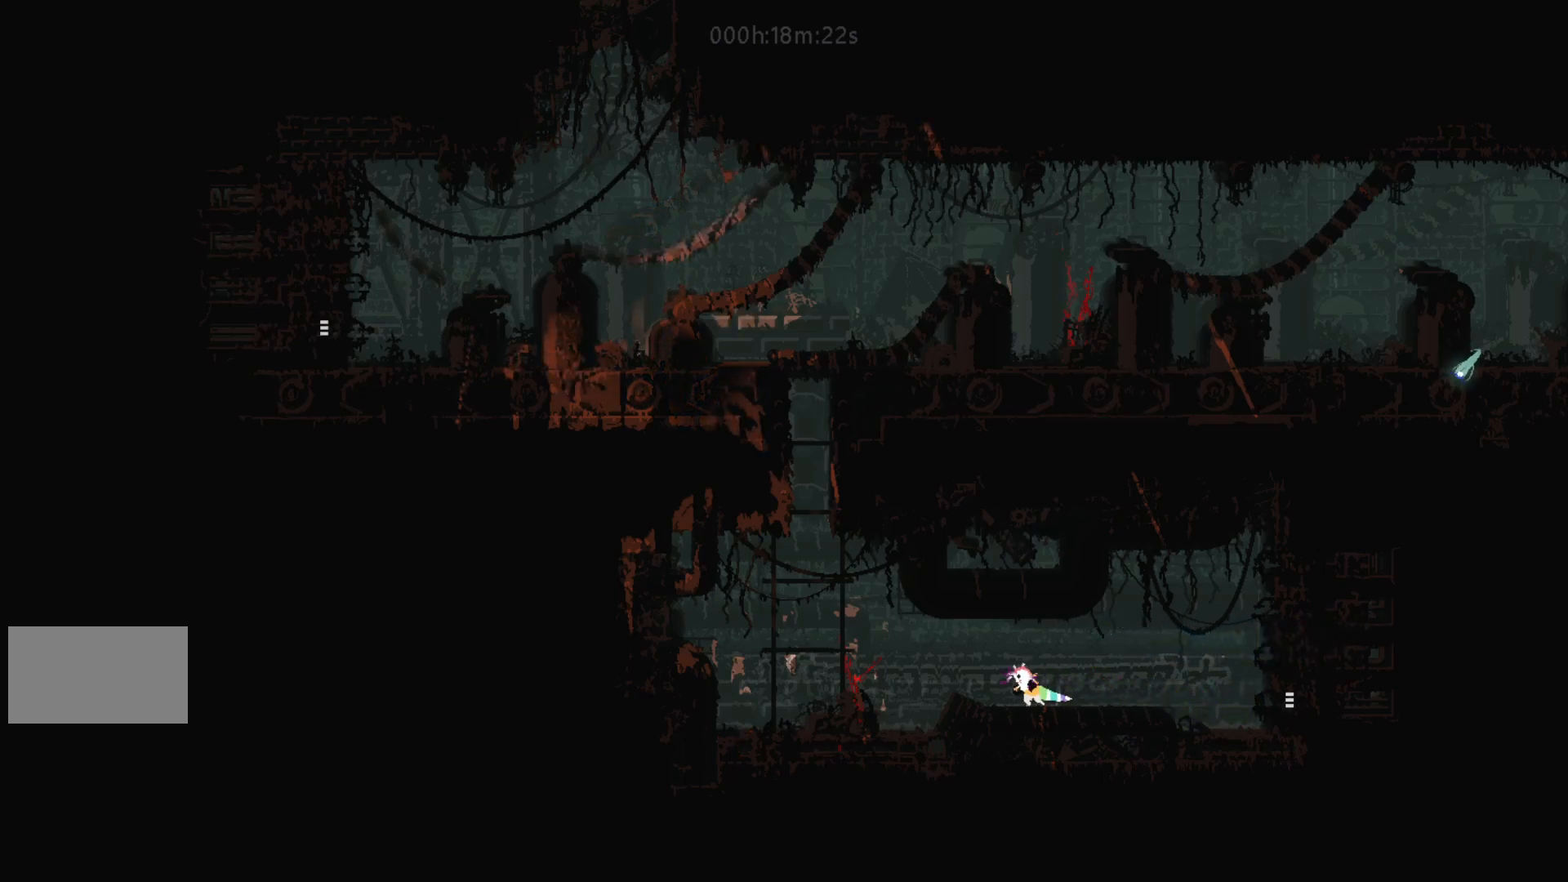
{"keys": ["up"], "events": [[17, "j", "down"], [117, "g", "up"], [217, "j", "up"], [317, "up", "down"], [367, "left", "up"]]}
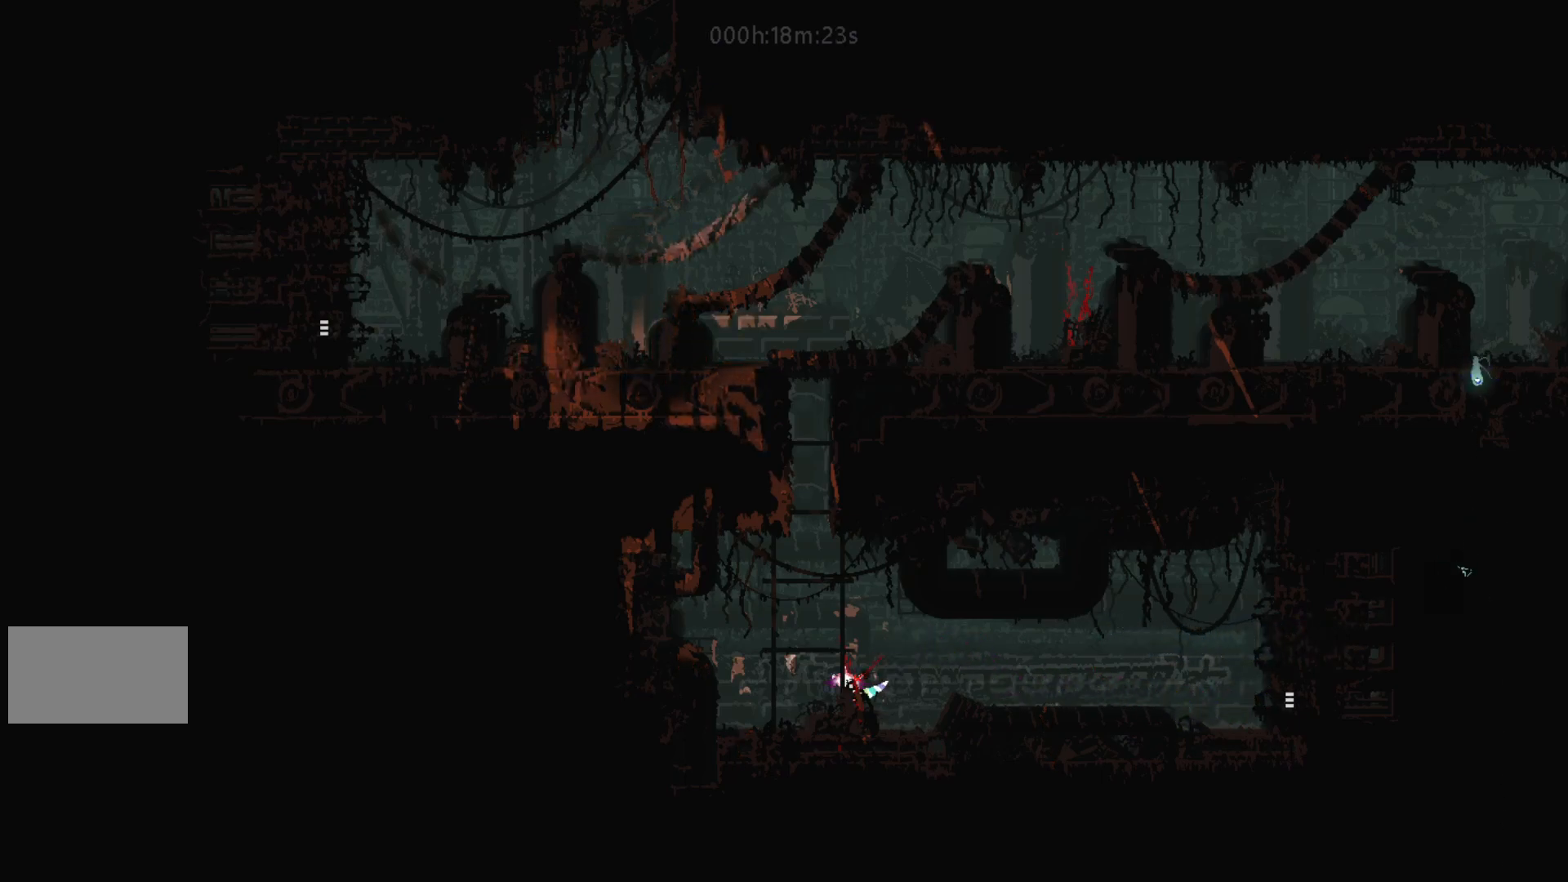
{"keys": ["up"], "events": []}
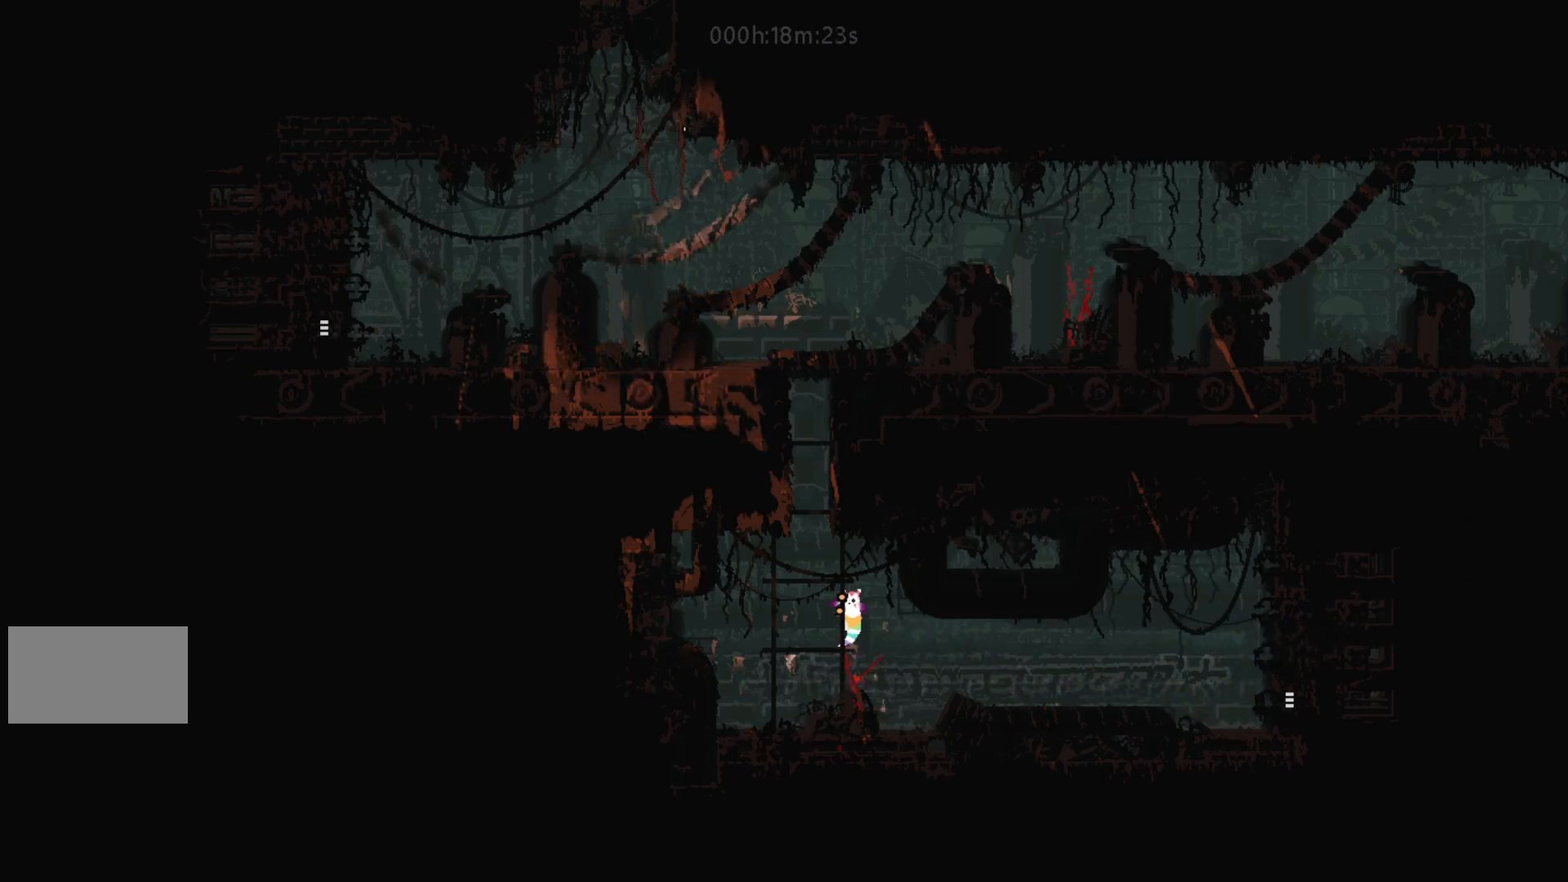
{"keys": [], "events": [[350, "left", "down"], [350, "up", "up"], [500, "left", "up"]]}
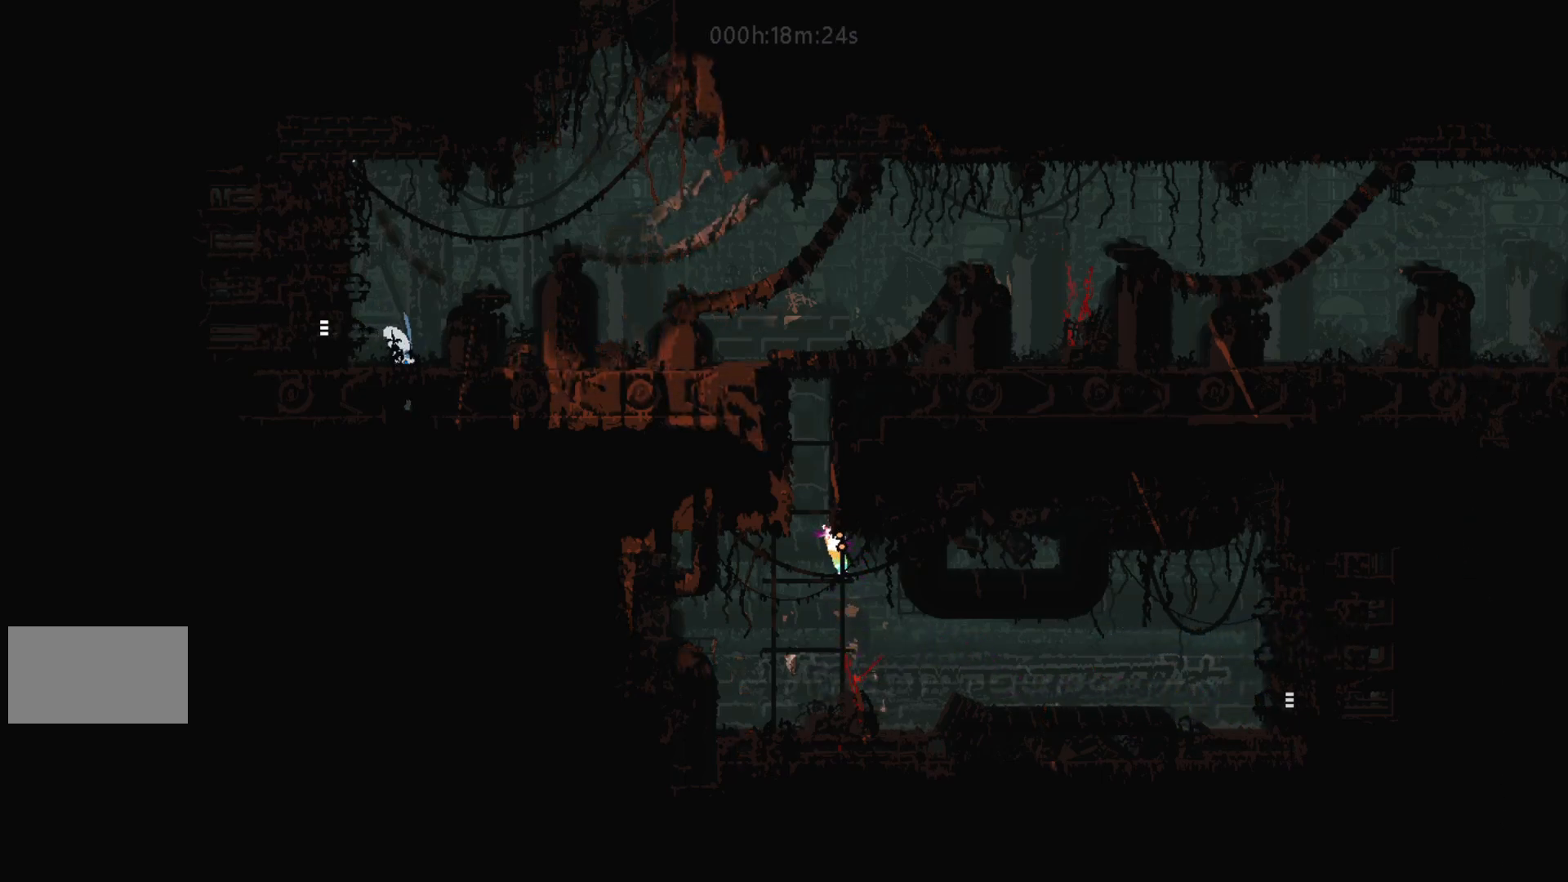
{"keys": [], "events": [[200, "down", "down"], [250, "down", "up"], [250, "left", "down"], [300, "down", "down"], [333, "left", "up"], [383, "down", "up"]]}
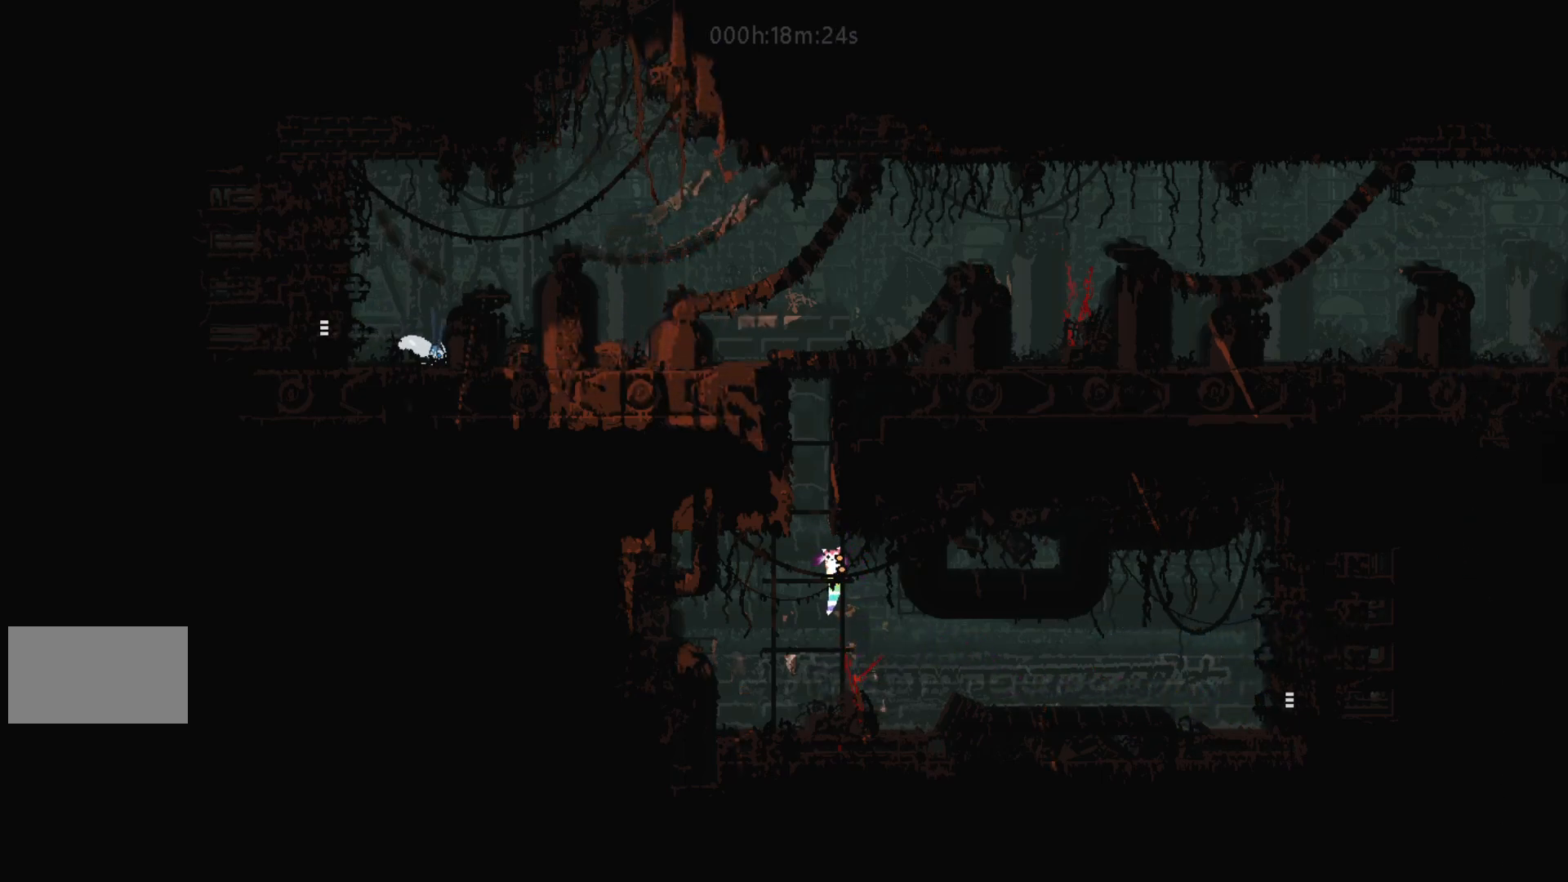
{"keys": ["j"], "events": [[17, "left", "down"], [117, "left", "up"], [417, "j", "down"]]}
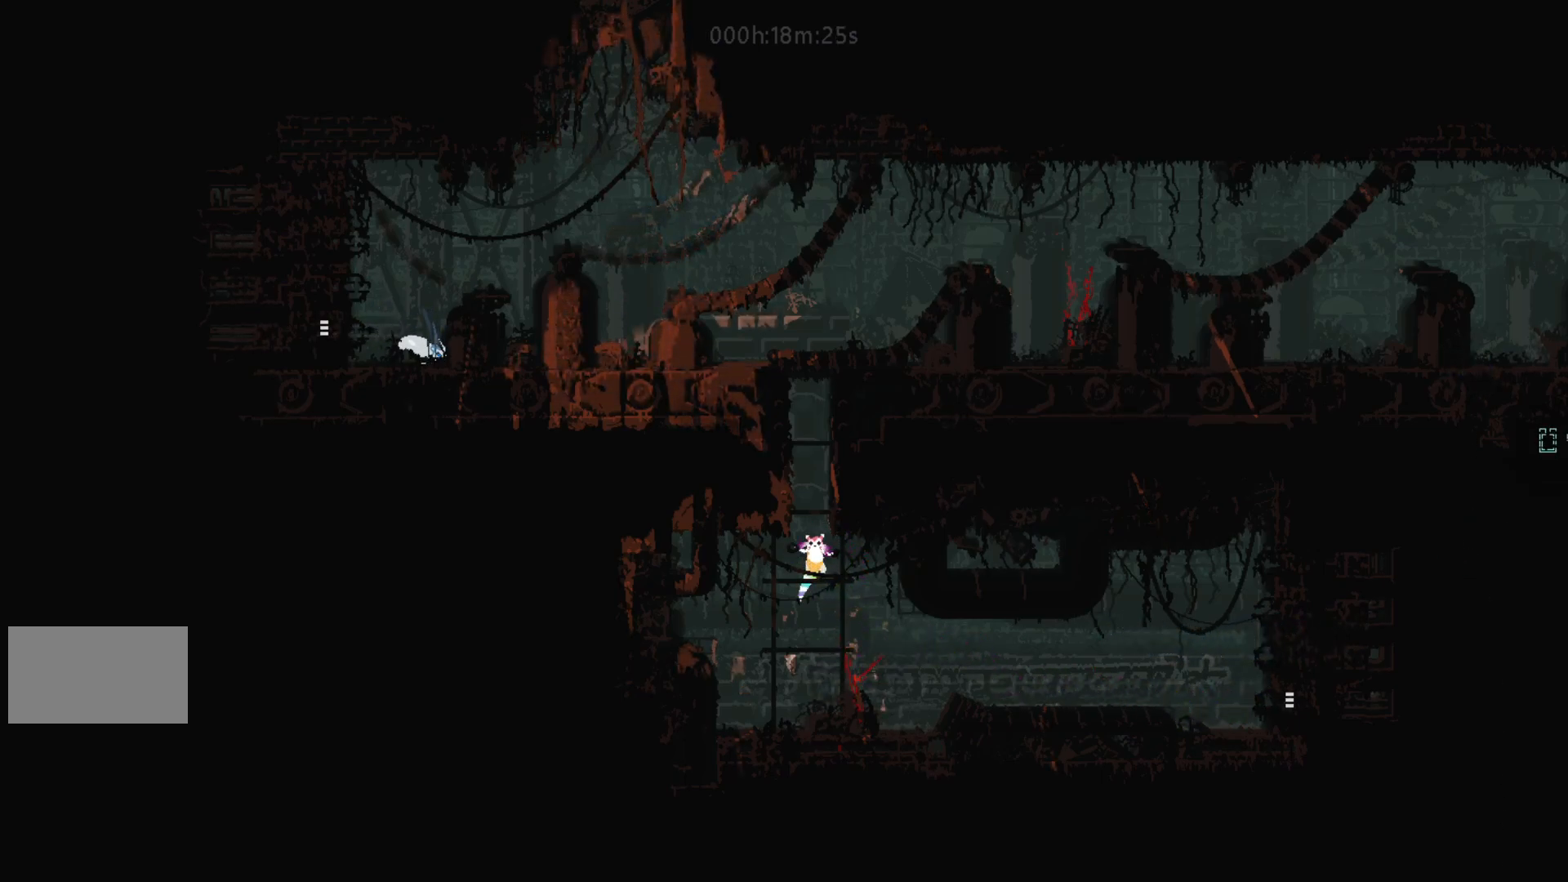
{"keys": ["right"], "events": [[150, "left", "down"], [267, "j", "up"], [317, "j", "down"], [350, "left", "up"], [367, "right", "down"], [467, "j", "up"]]}
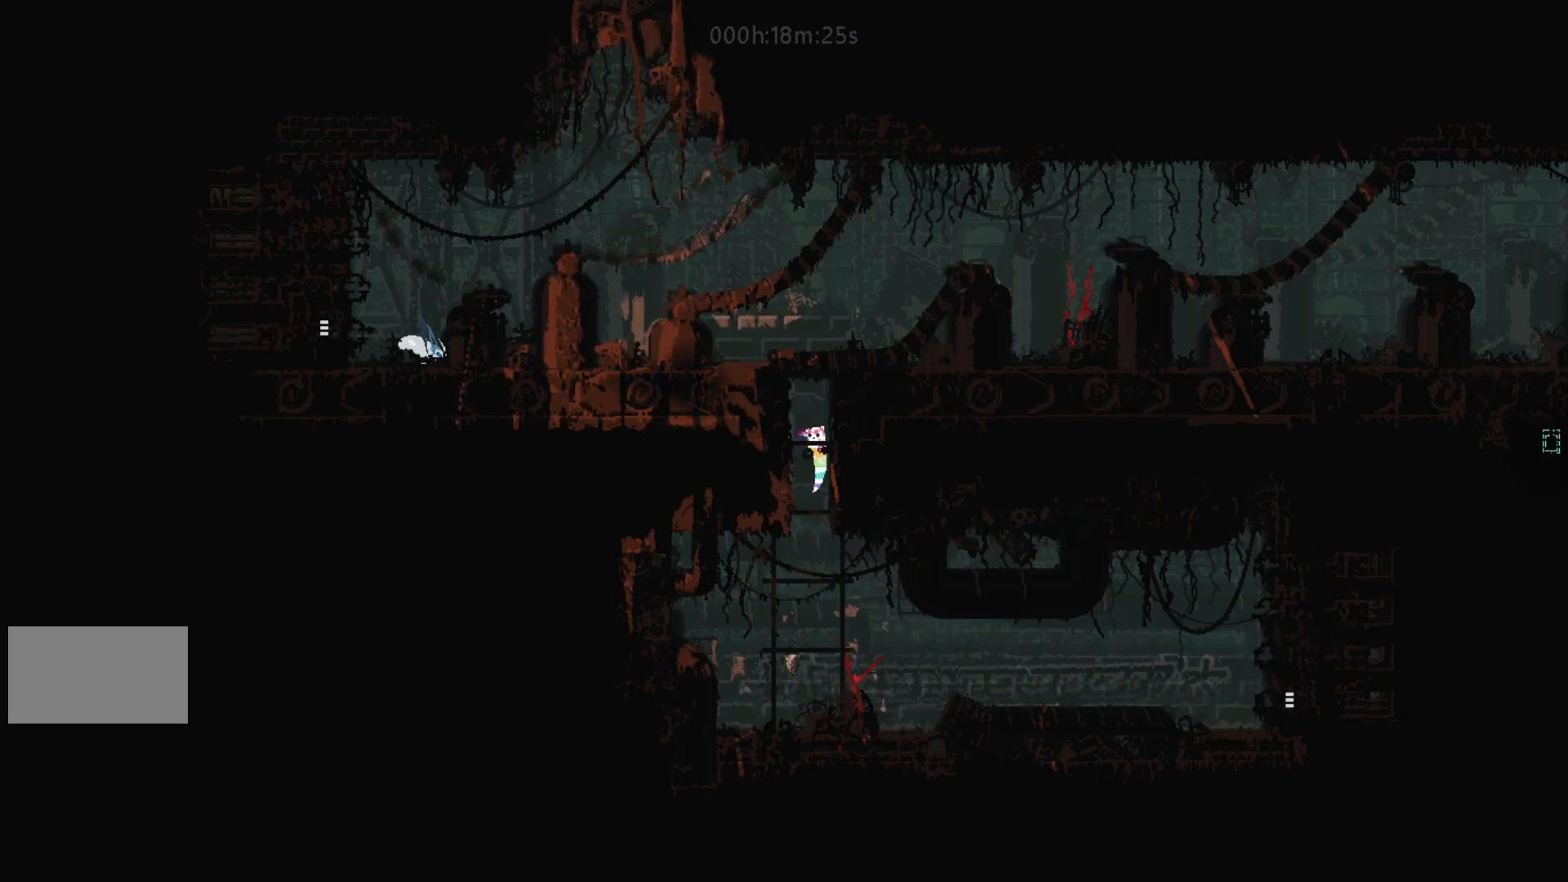
{"keys": ["right"], "events": [[17, "right", "up"], [50, "j", "down"], [50, "left", "down"], [217, "j", "up"], [233, "left", "up"], [267, "j", "down"], [267, "right", "down"], [433, "j", "up"]]}
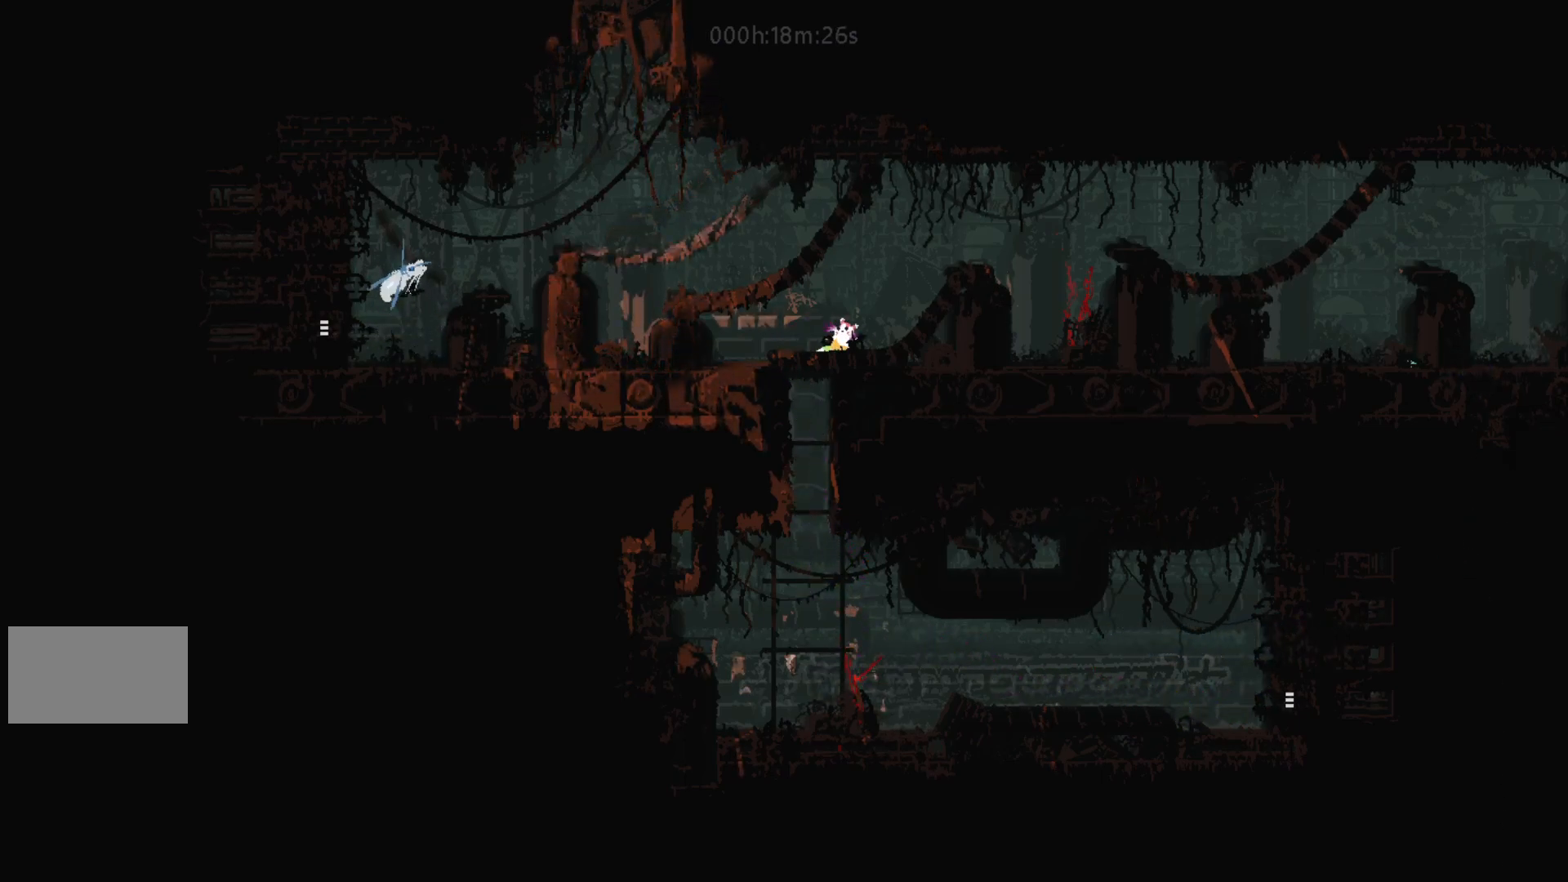
{"keys": ["right"], "events": [[133, "j", "down"], [367, "j", "up"]]}
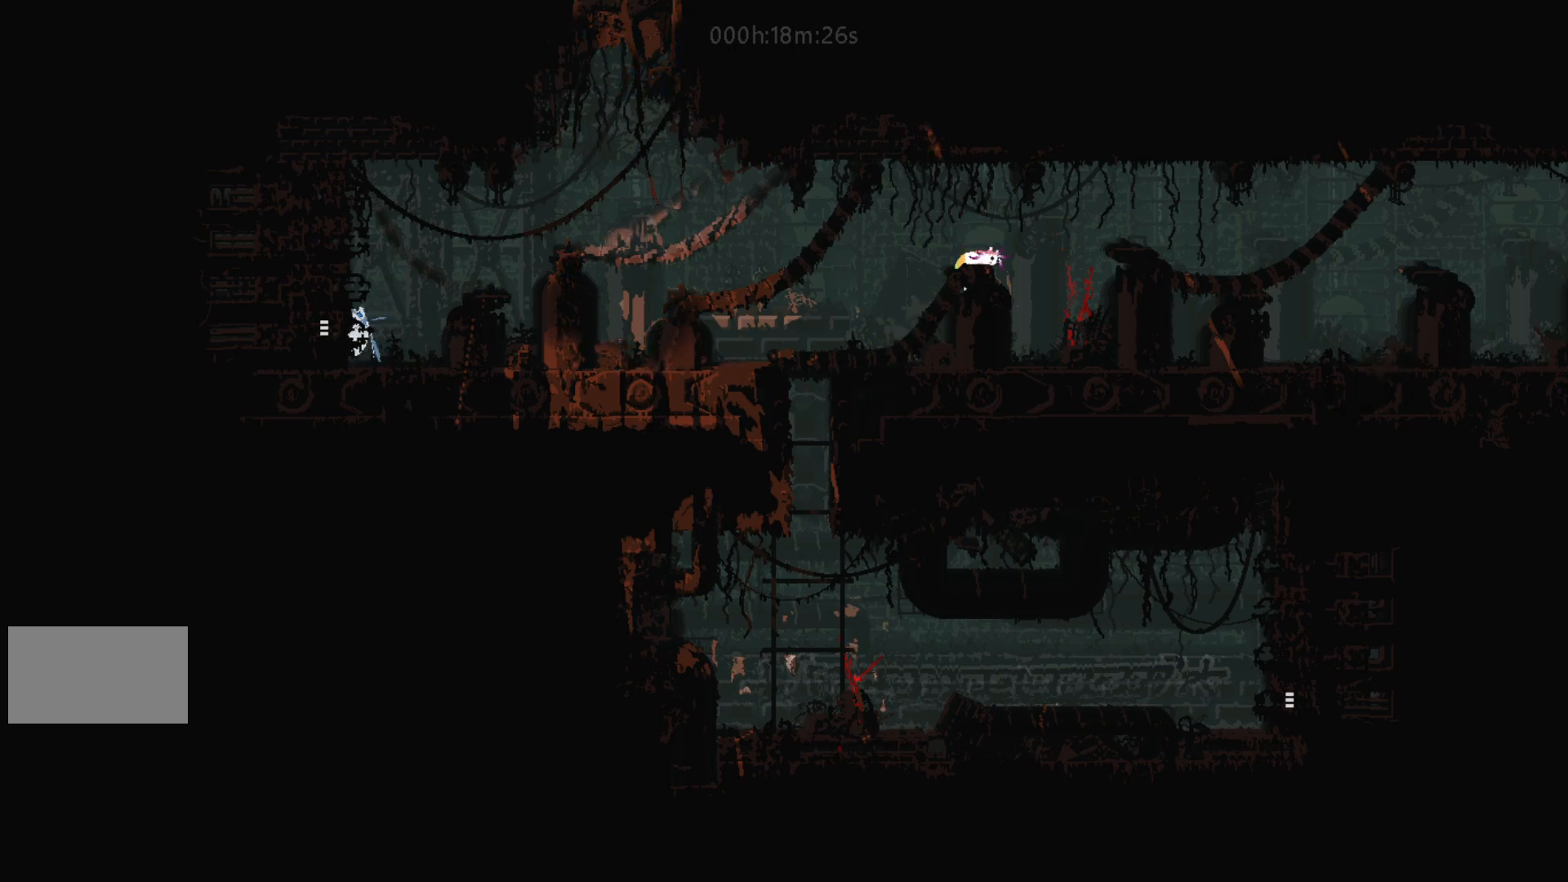
{"keys": ["right"], "events": [[17, "j", "down"], [200, "t", "down"], [283, "j", "up"], [417, "t", "up"]]}
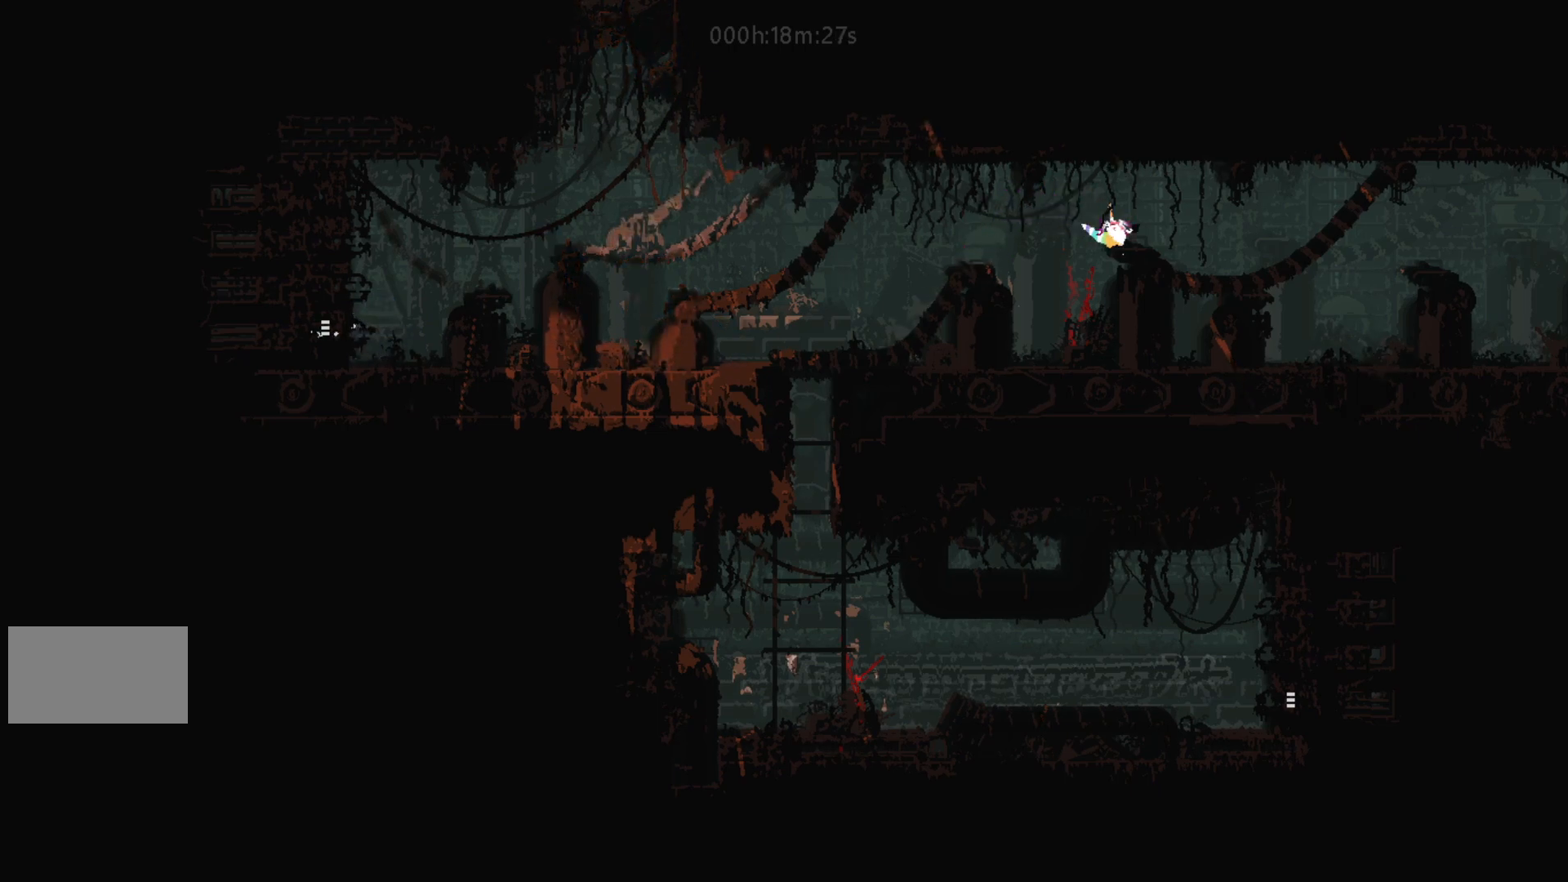
{"keys": ["right"], "events": [[100, "j", "down"], [250, "j", "up"]]}
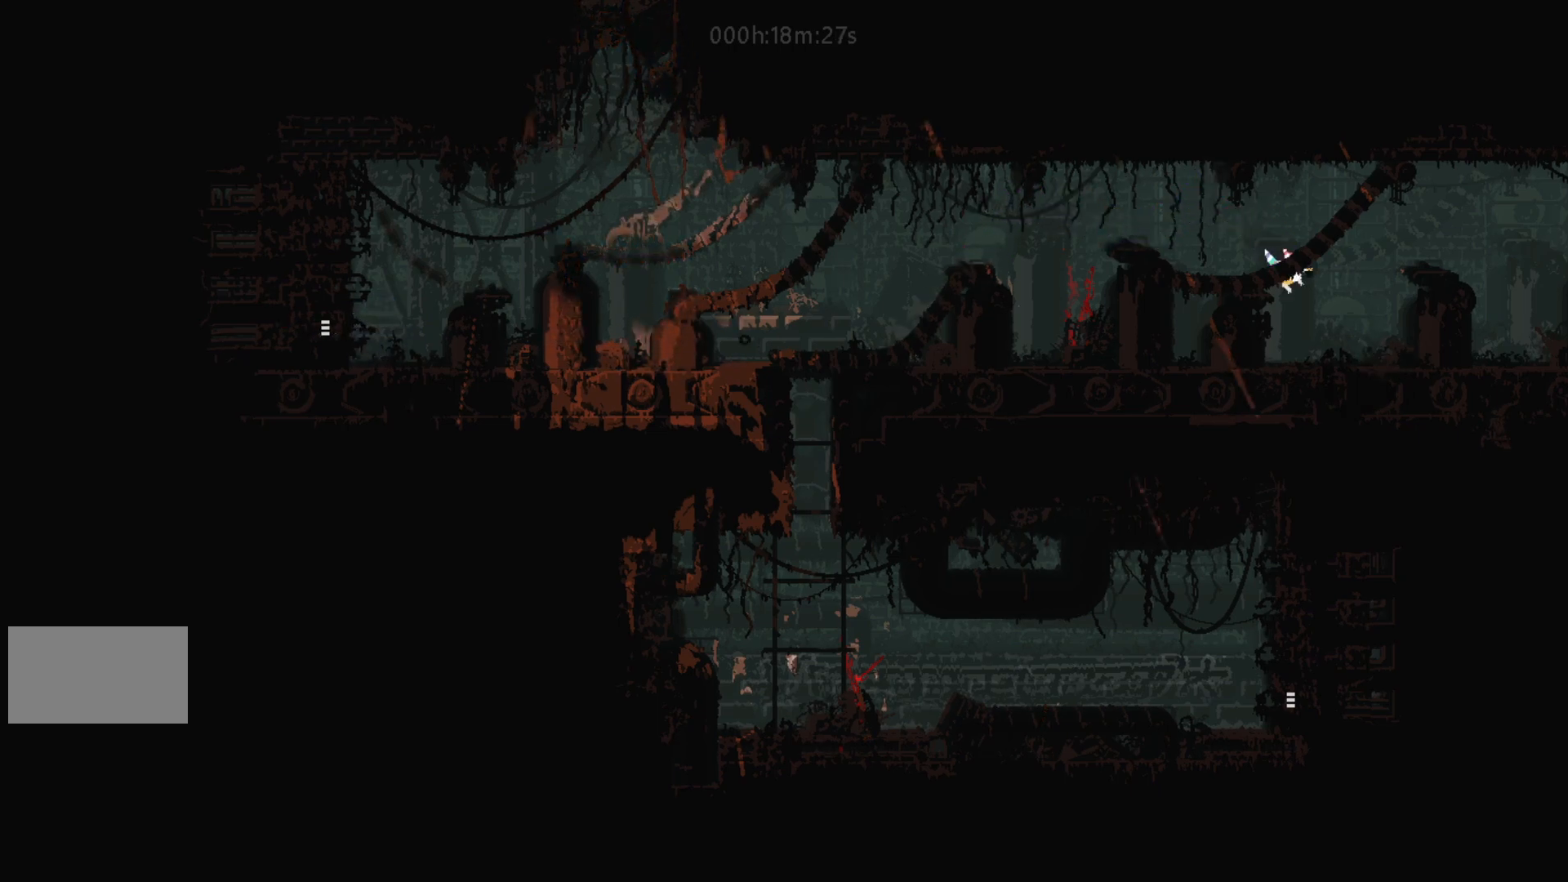
{"keys": ["right"], "events": [[117, "right", "up"], [183, "j", "down"], [267, "right", "down"], [450, "j", "up"]]}
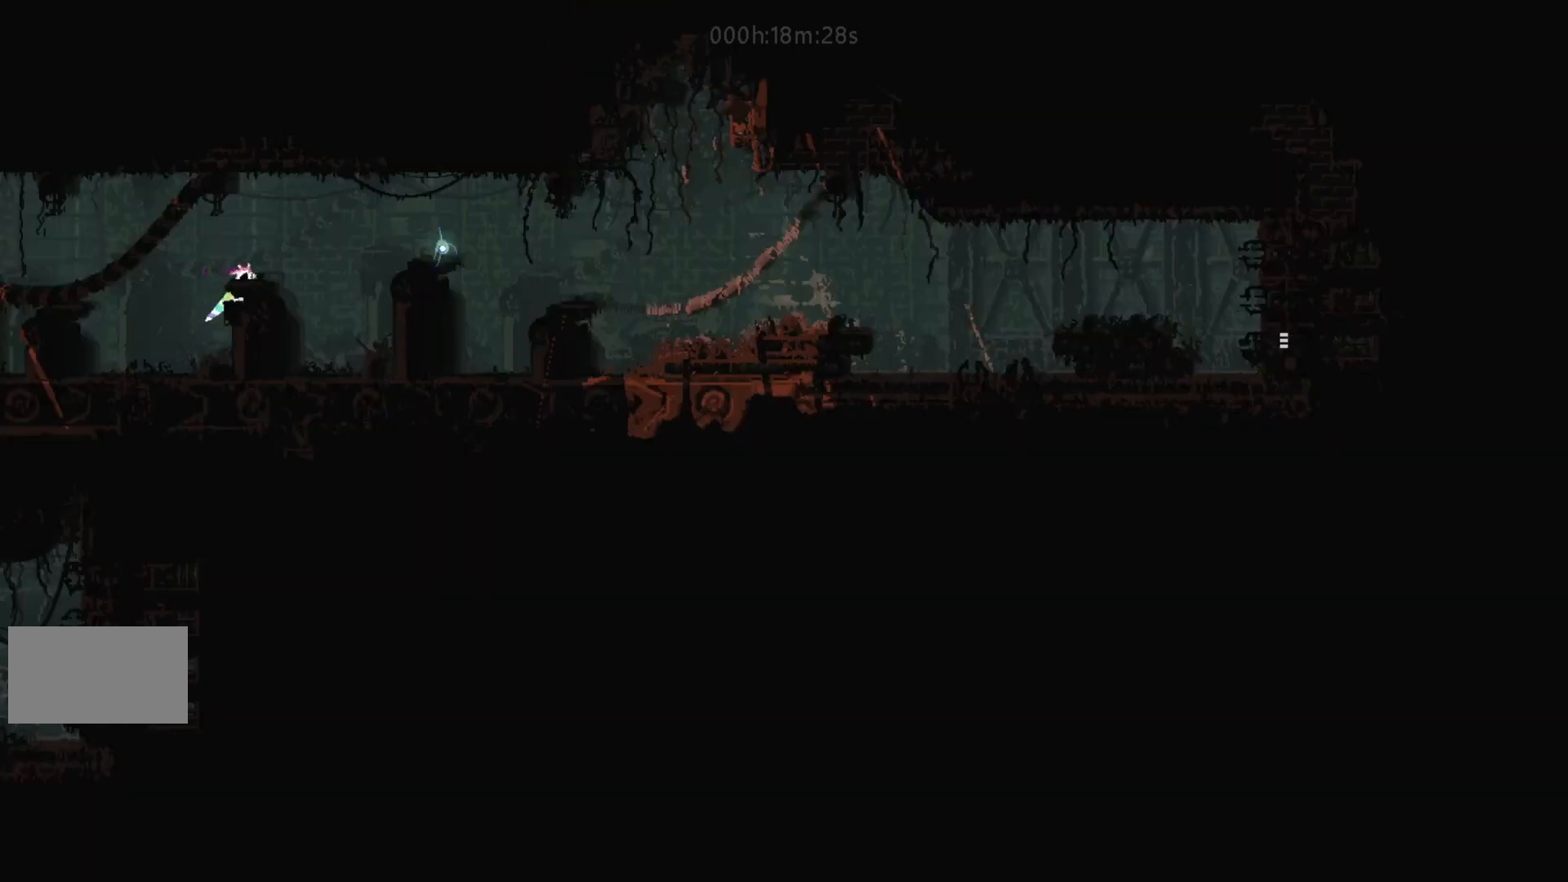
{"keys": ["right"], "events": [[17, "j", "down"], [217, "t", "down"], [300, "j", "up"], [400, "t", "up"]]}
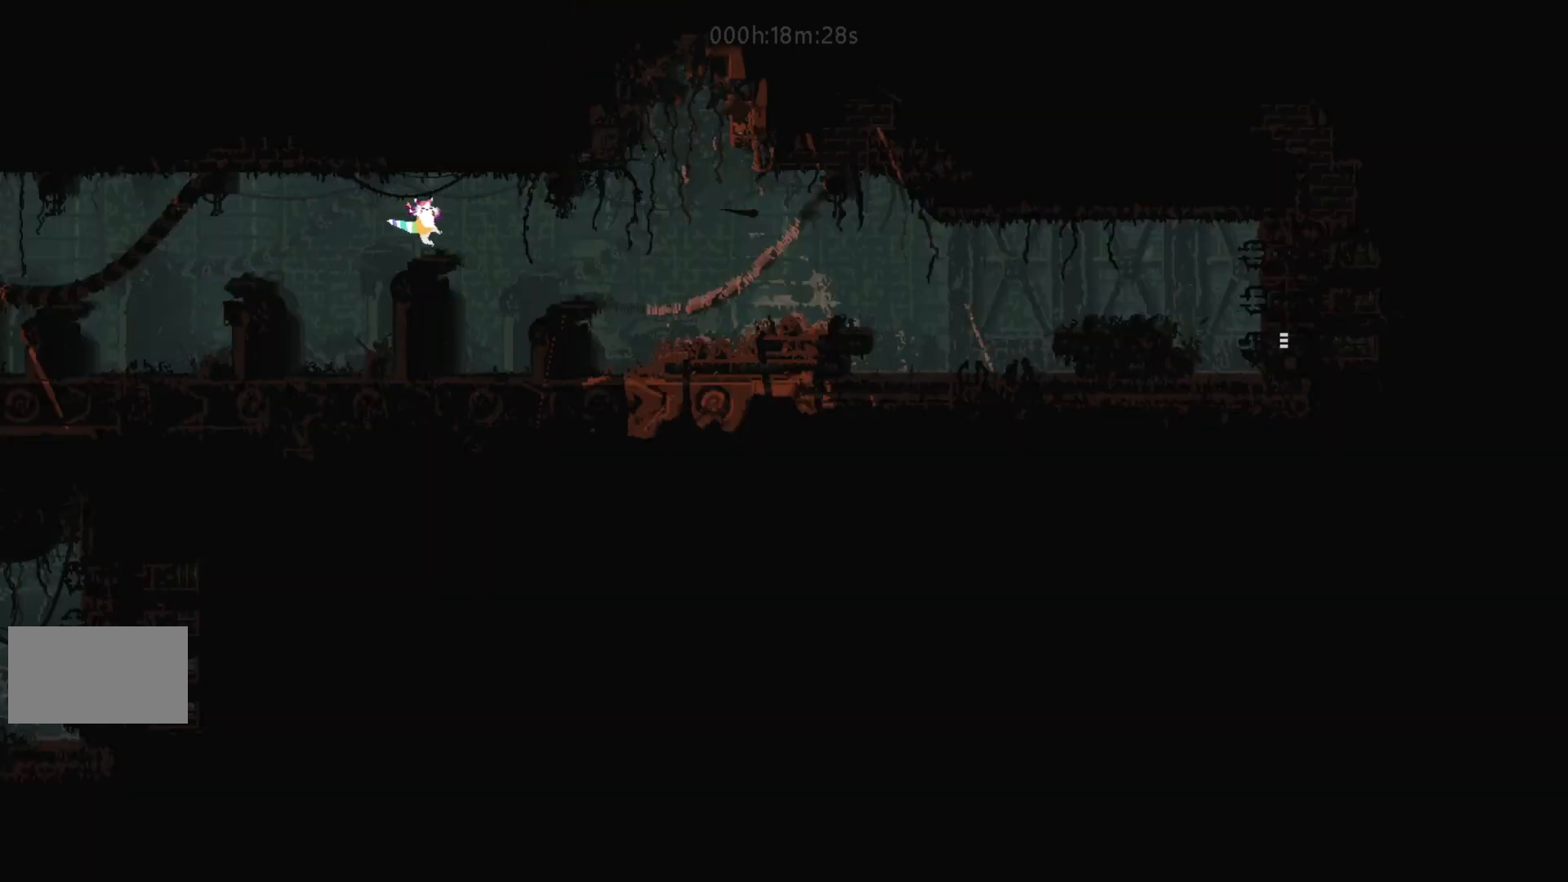
{"keys": ["right"], "events": [[133, "j", "down"], [350, "j", "up"]]}
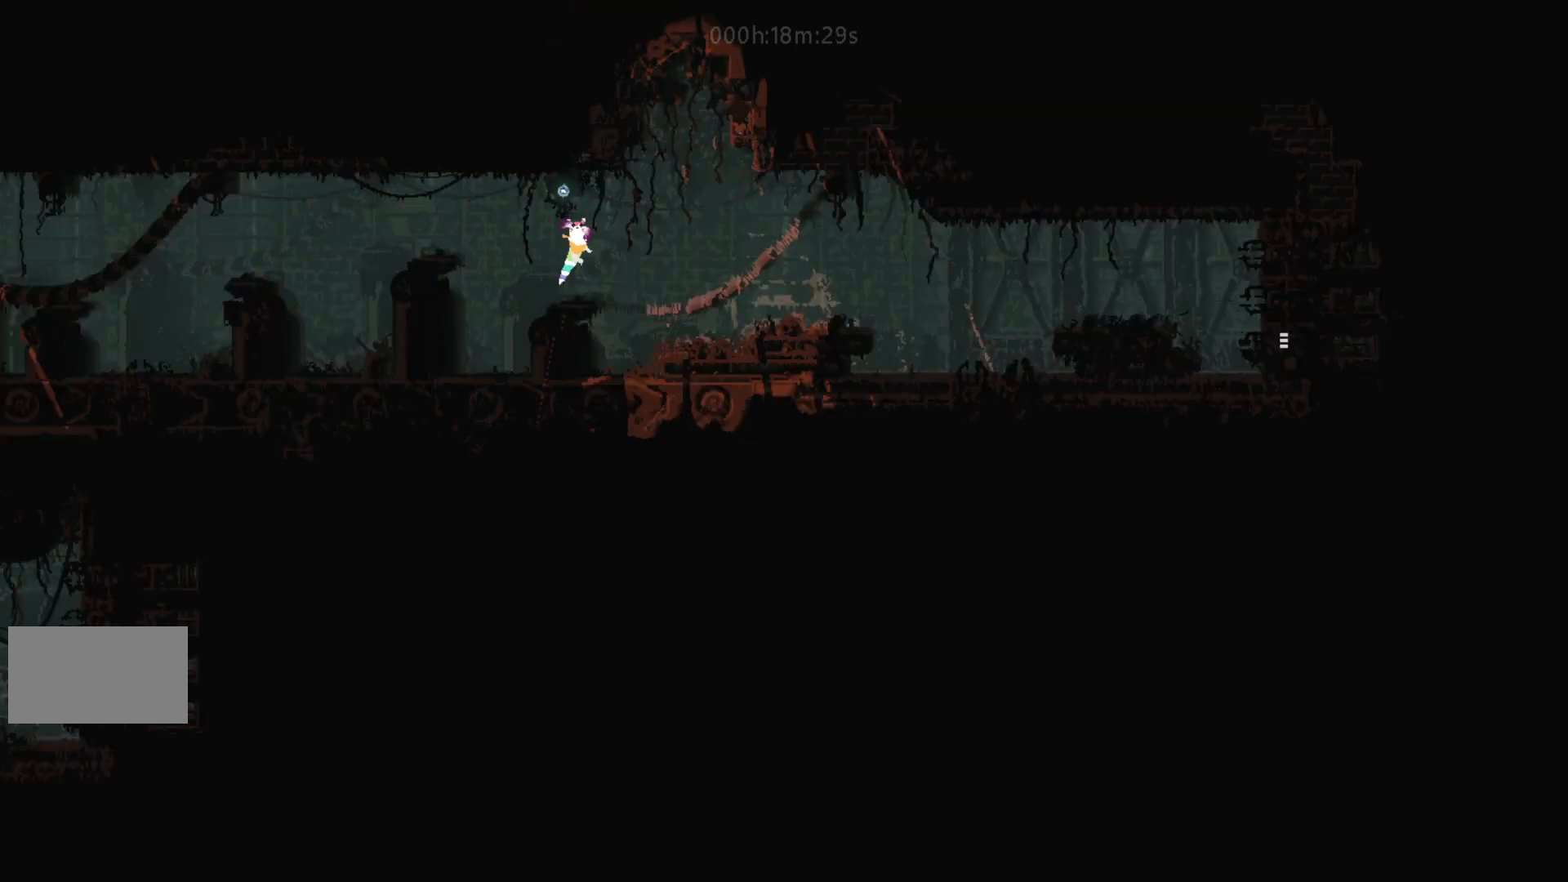
{"keys": ["right"], "events": [[33, "j", "down"], [217, "j", "up"]]}
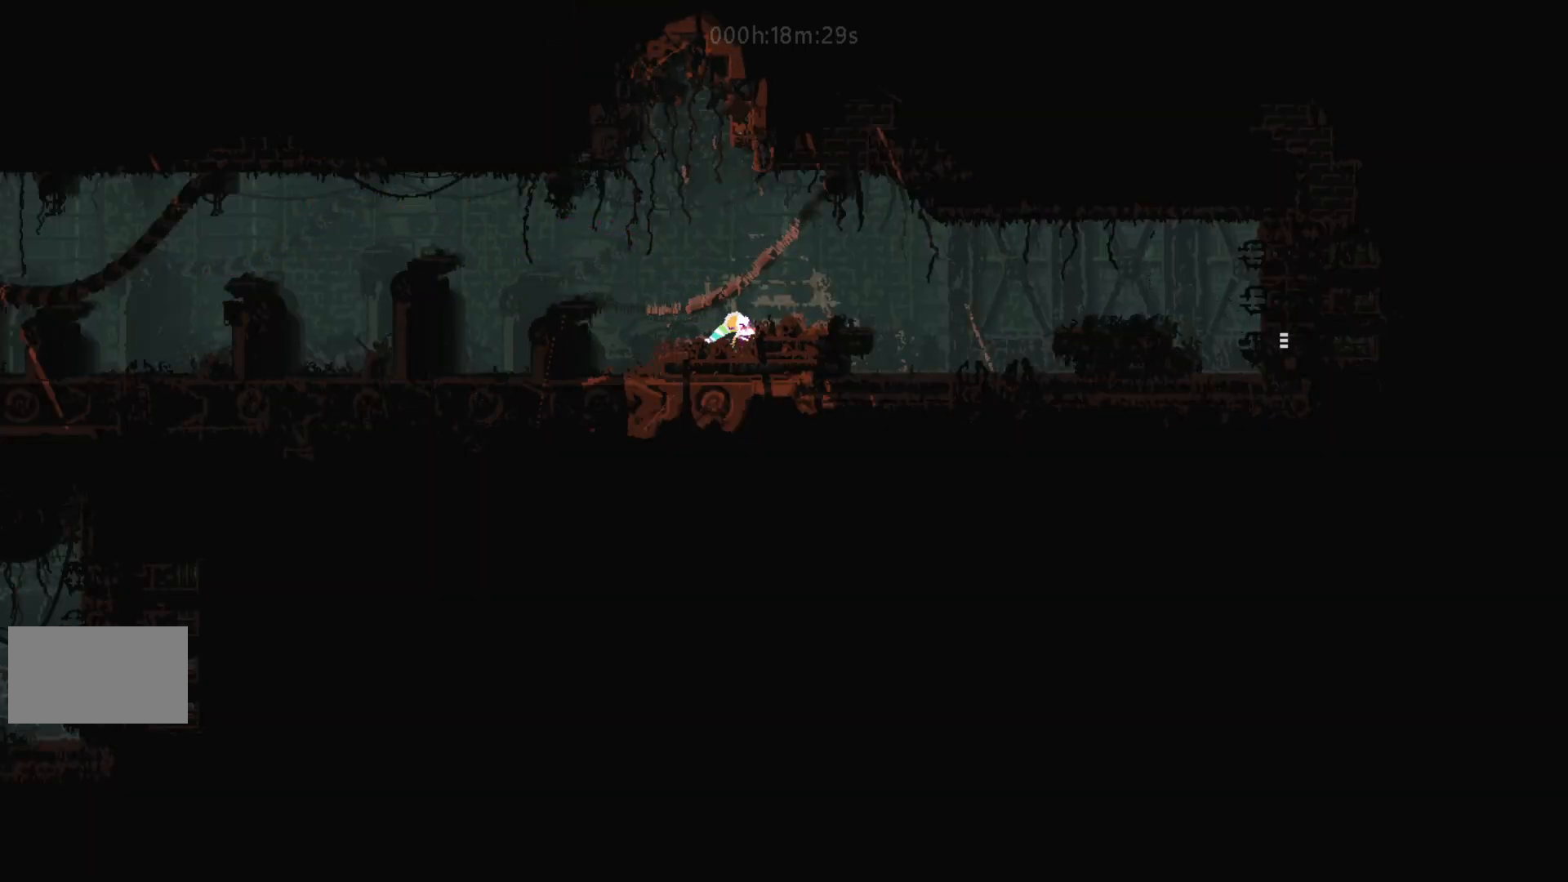
{"keys": ["j", "right"], "events": [[400, "j", "down"]]}
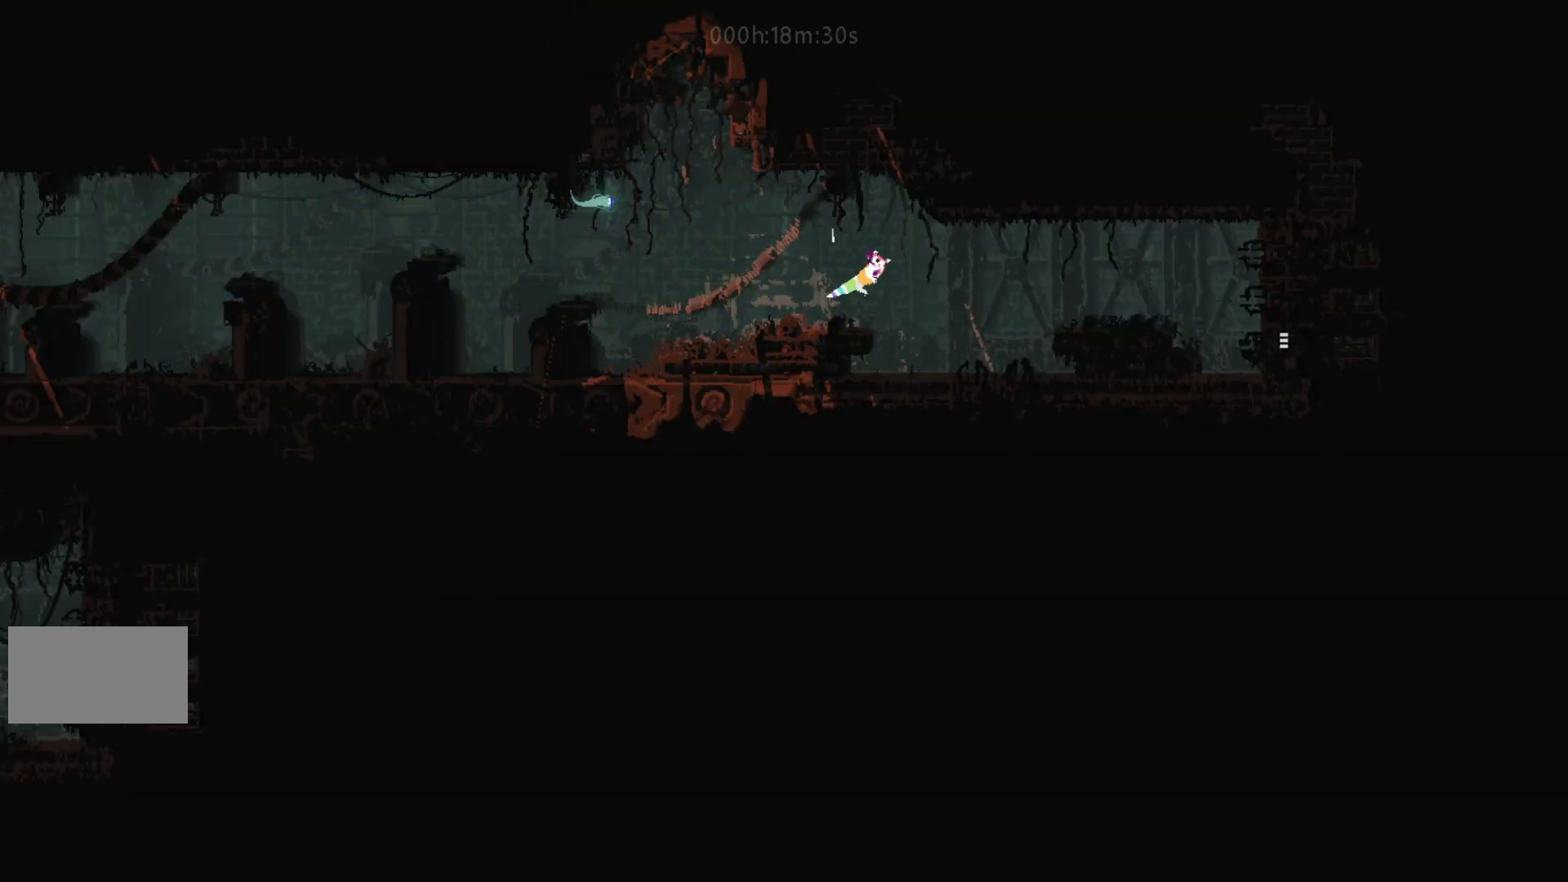
{"keys": ["right"], "events": [[50, "j", "up"]]}
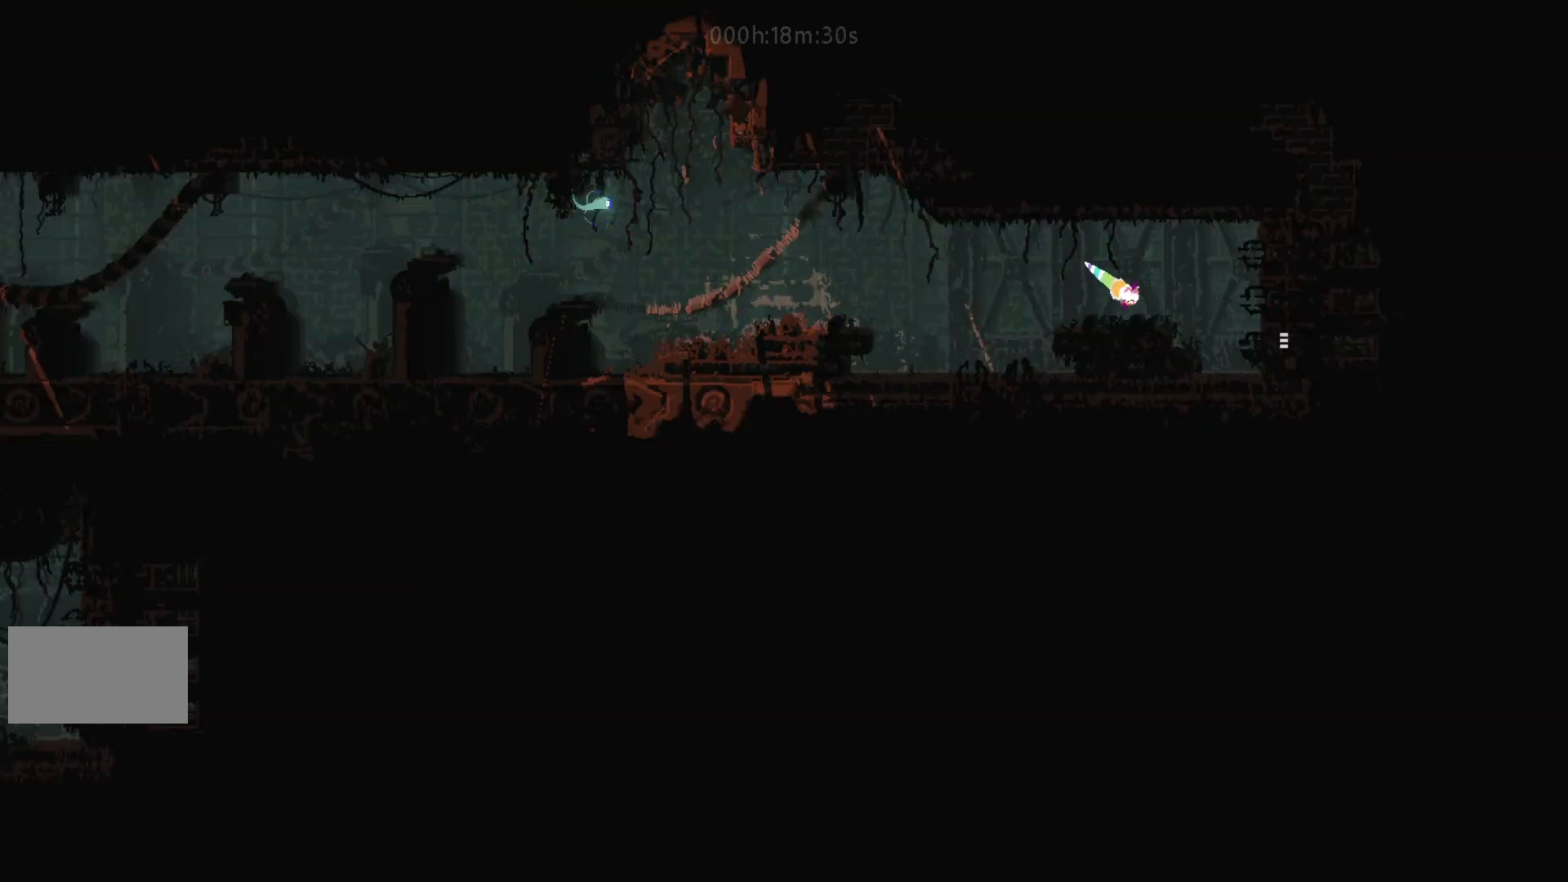
{"keys": ["right"], "events": [[50, "up", "down"], [67, "j", "down"], [167, "j", "up"], [183, "up", "up"]]}
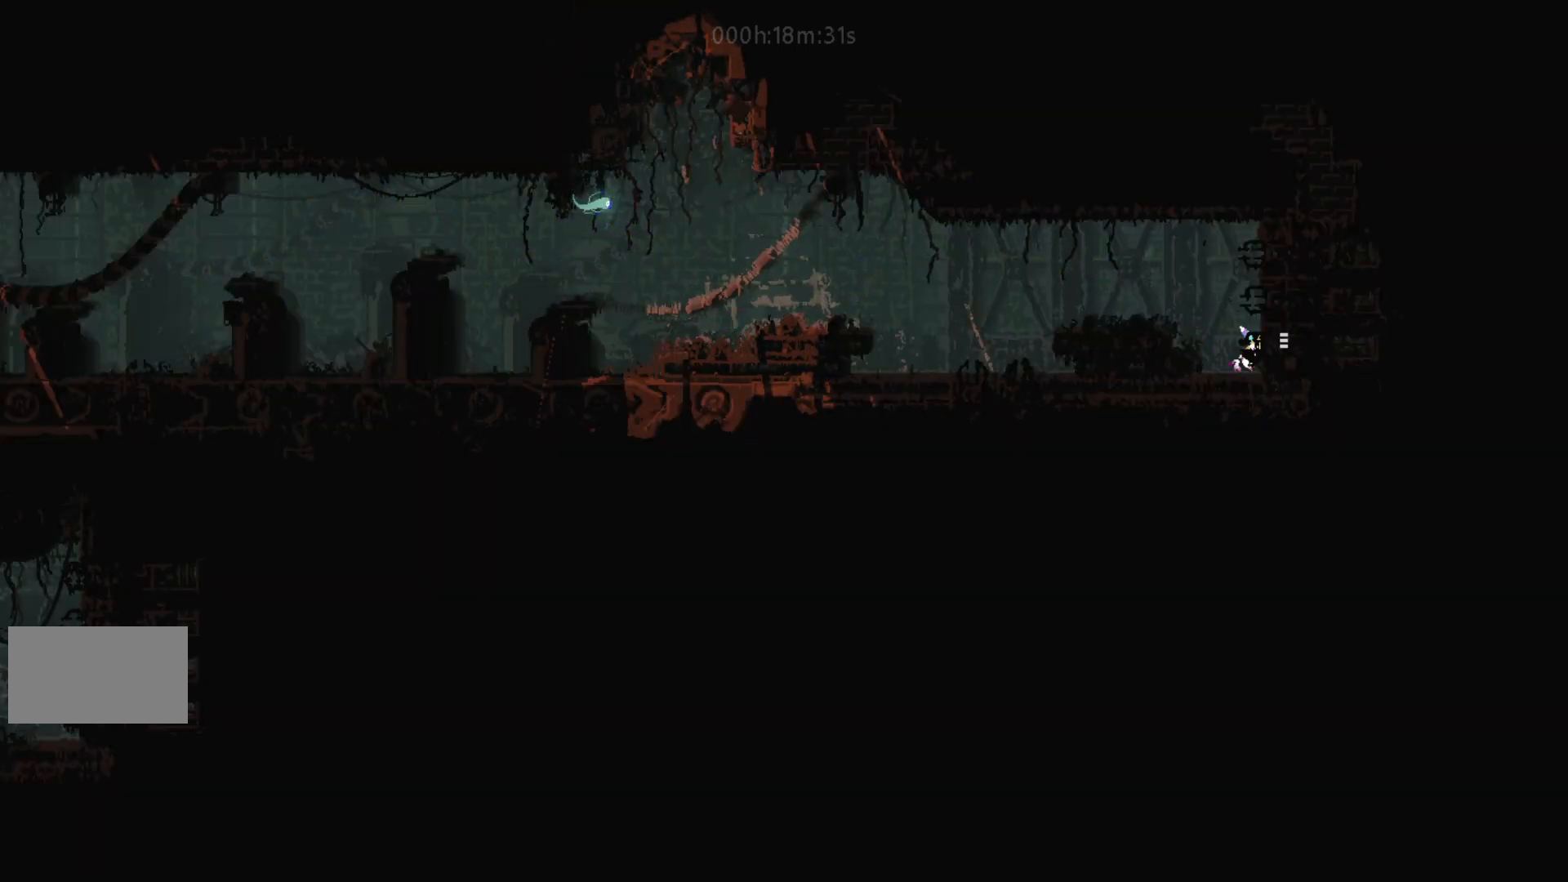
{"keys": ["right"], "events": []}
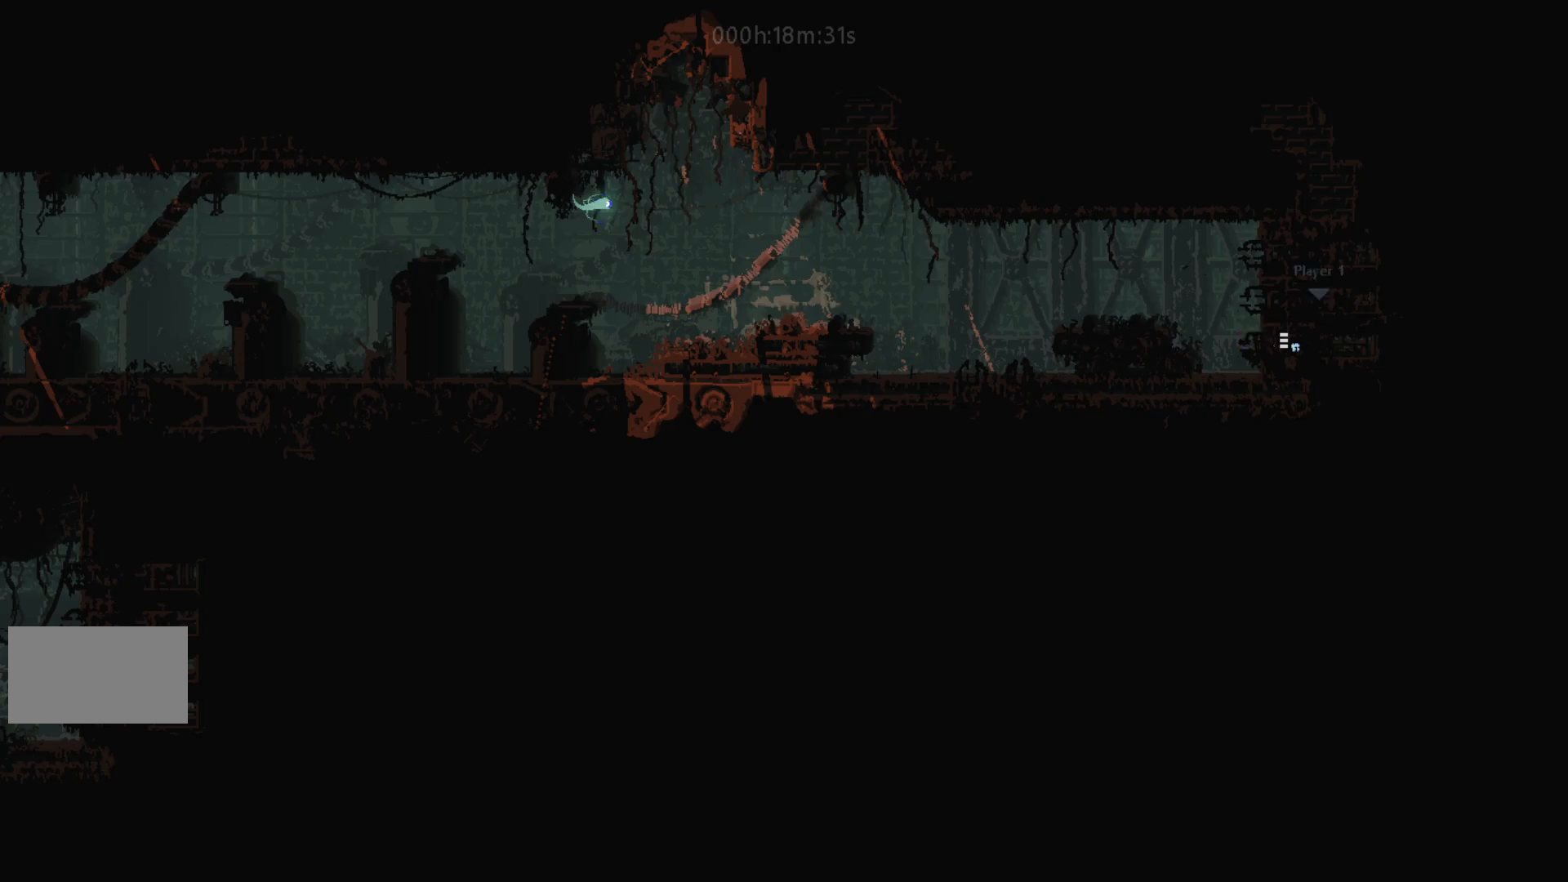
{"keys": ["j", "right"], "events": [[267, "right", "up"], [417, "right", "down"], [483, "j", "down"]]}
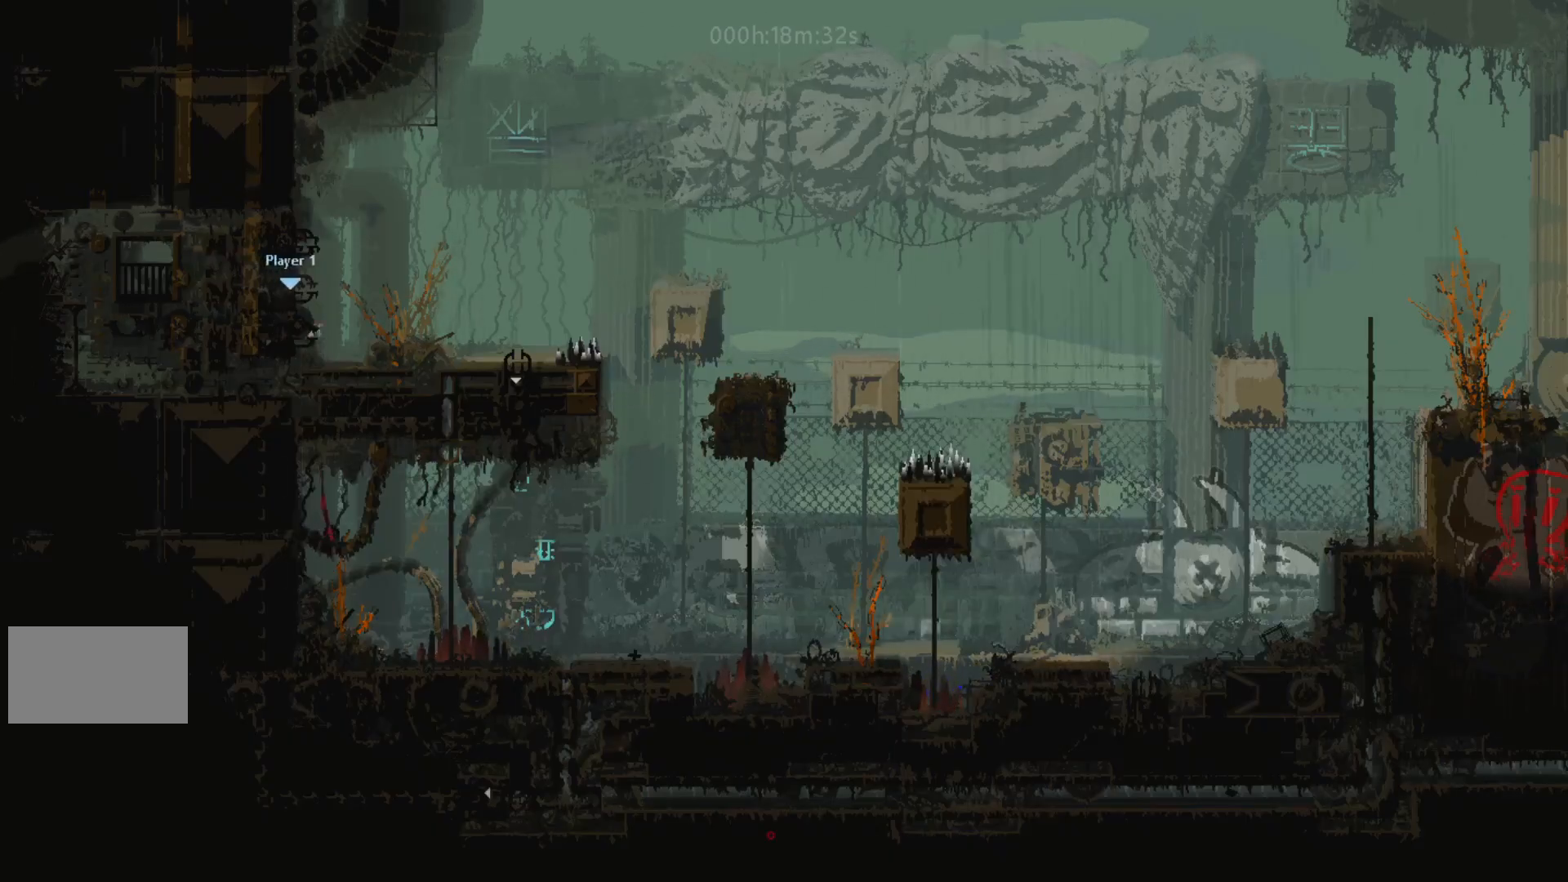
{"keys": ["right"], "events": [[33, "up", "down"], [83, "j", "up"], [183, "up", "up"]]}
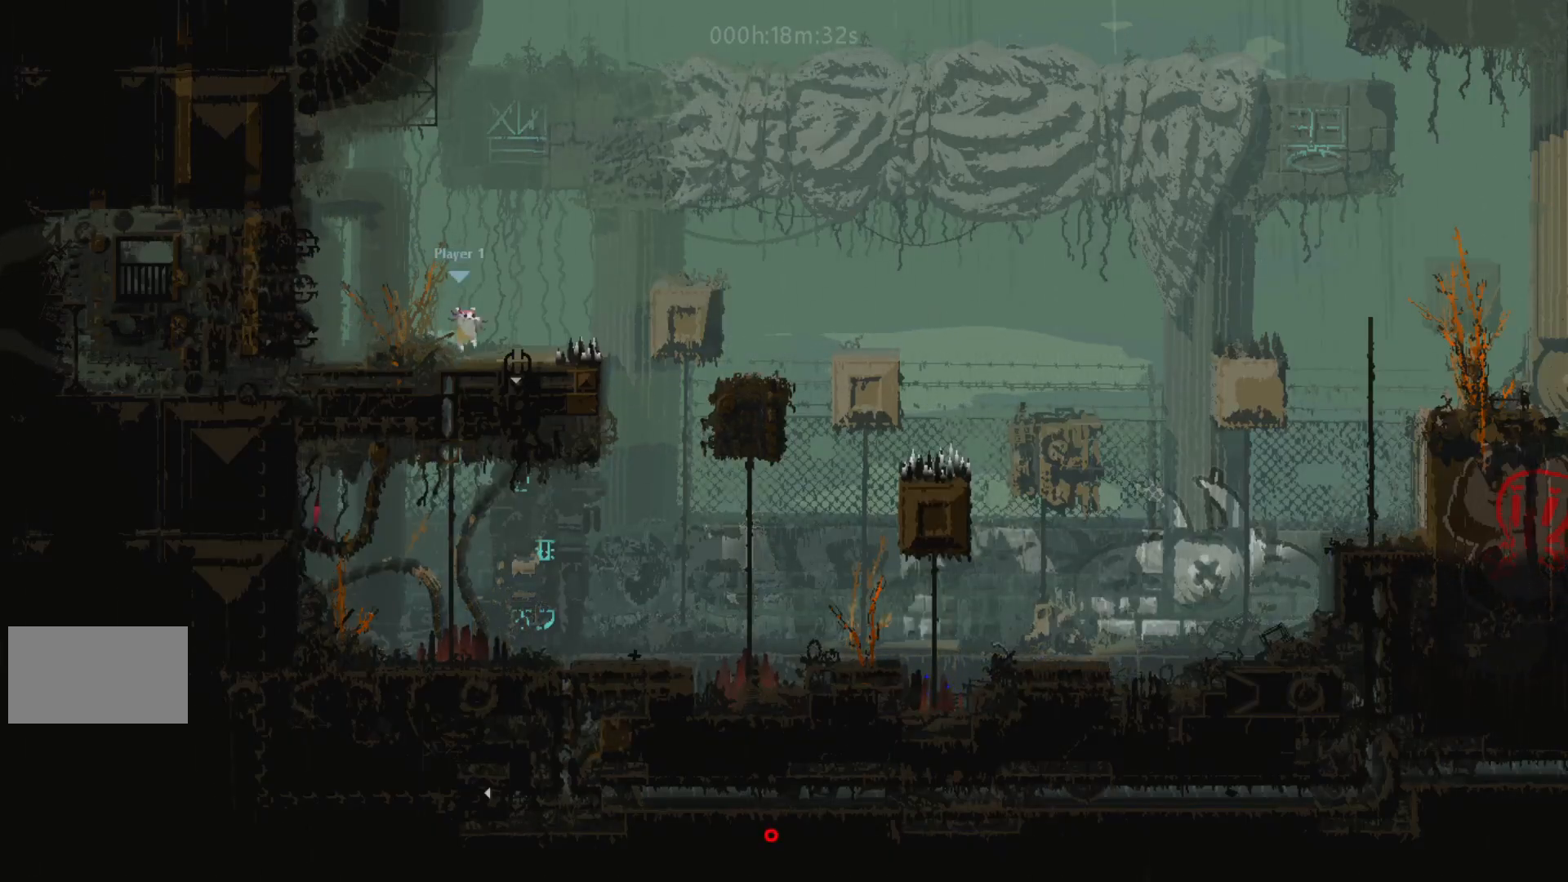
{"keys": ["right"], "events": [[200, "j", "down"], [333, "j", "up"]]}
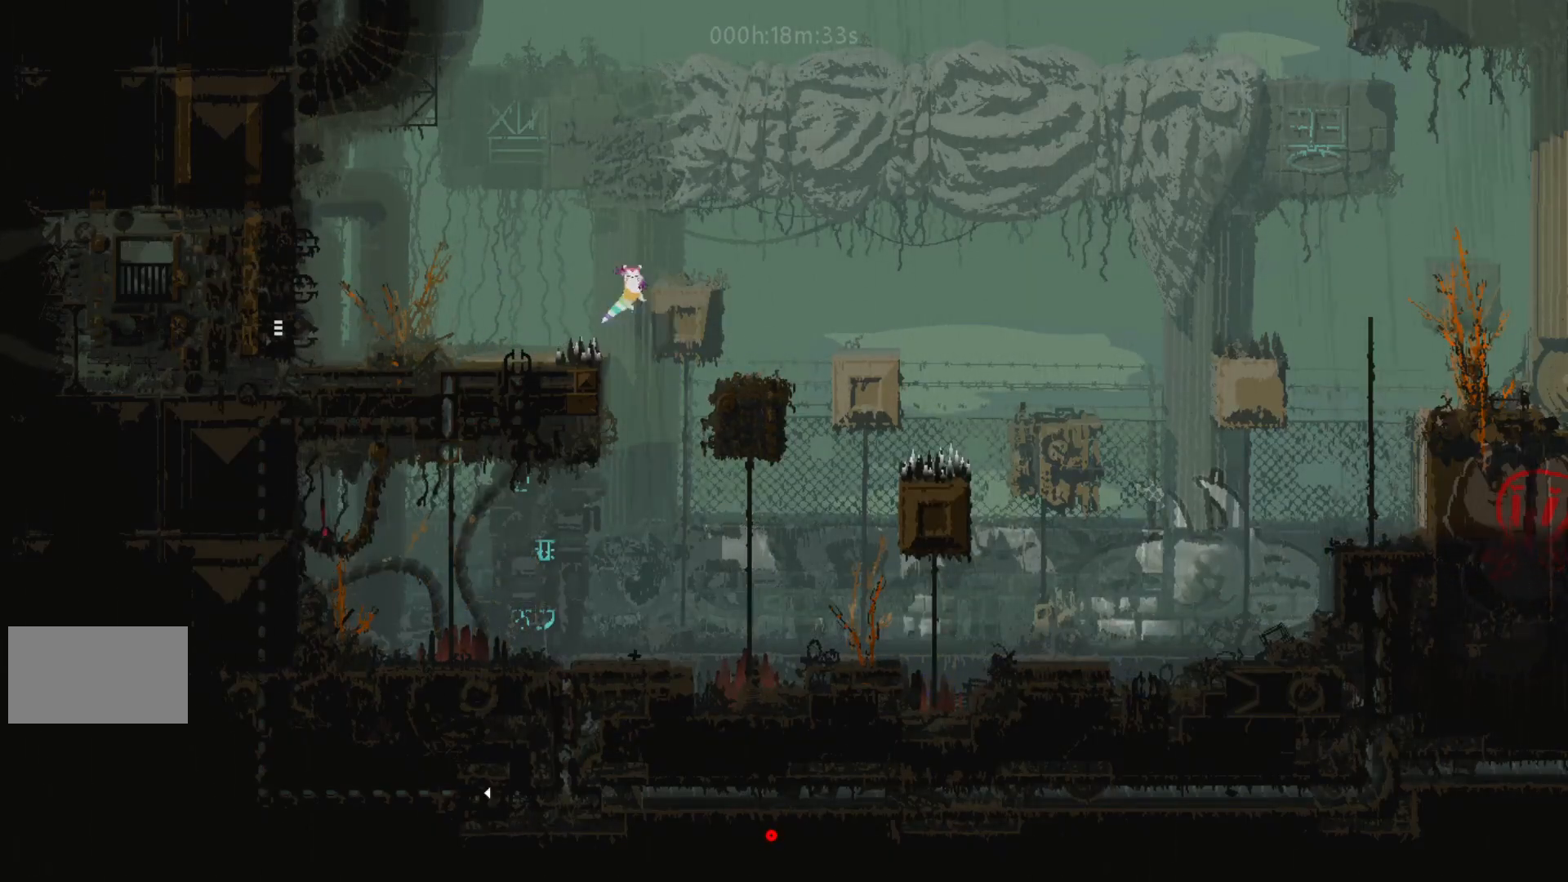
{"keys": ["right"], "events": [[350, "j", "down"], [450, "j", "up"]]}
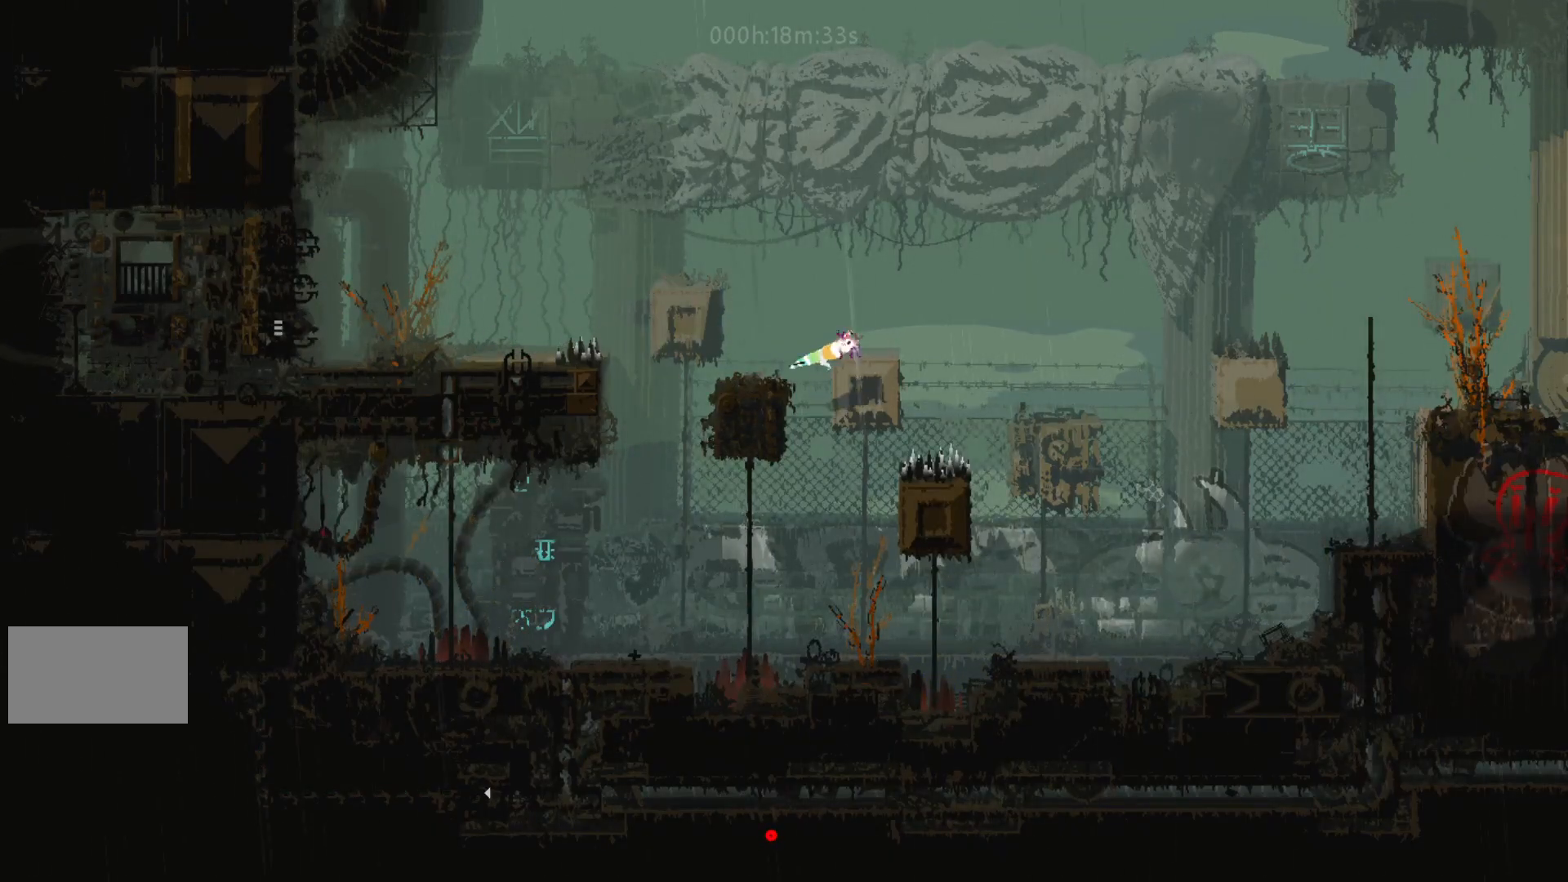
{"keys": ["right"], "events": []}